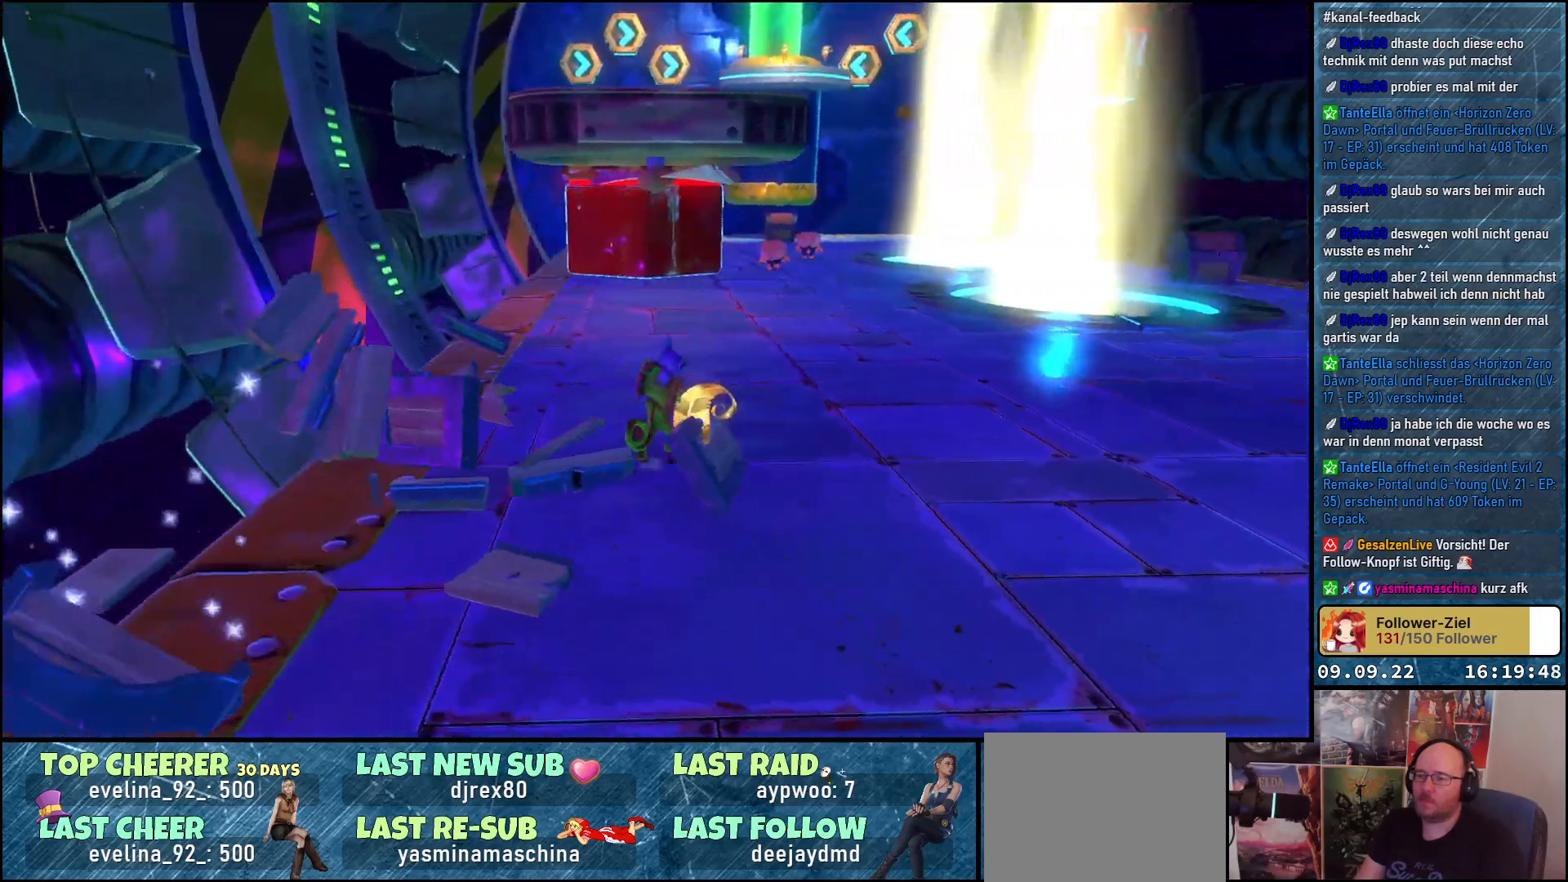
Gameplay with a controller (Xbox layout); each line is a JSON object with the inputs held at the frame after it. "events" lists button and stick changes between this image and that frame as [ms after this image, input, new state], when the widget could be followed in between. Not read: R3.
{"buttons": [], "left_stick": "up", "right_stick": "center", "events": [[50, "left_stick", "up"], [217, "right_stick", "center"]]}
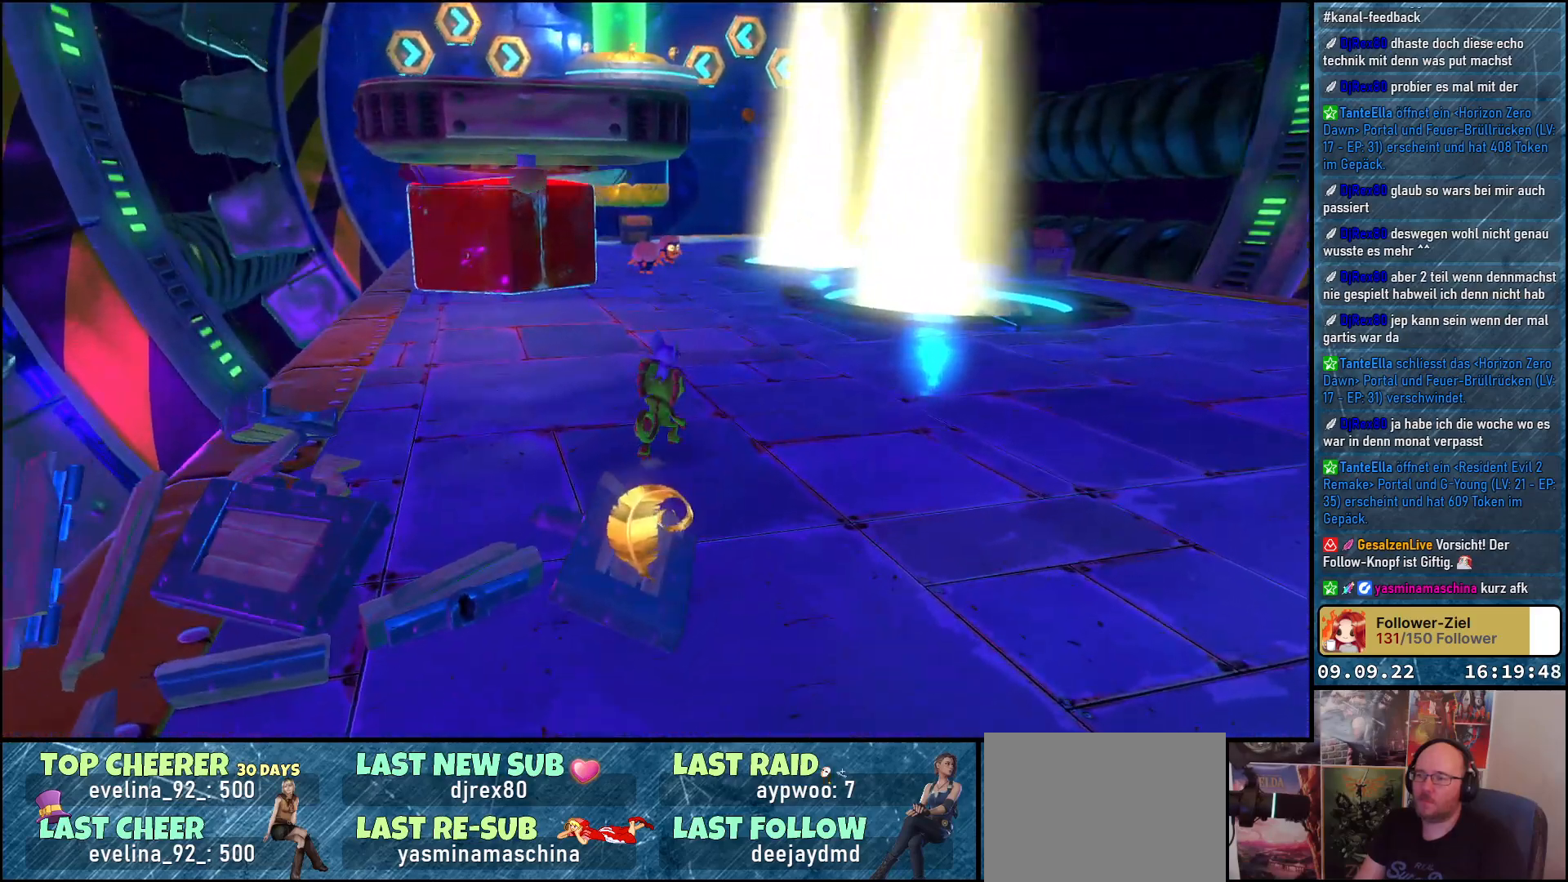
{"buttons": [], "left_stick": "down", "right_stick": "center", "events": [[33, "left_stick", "right"], [117, "left_stick", "down"]]}
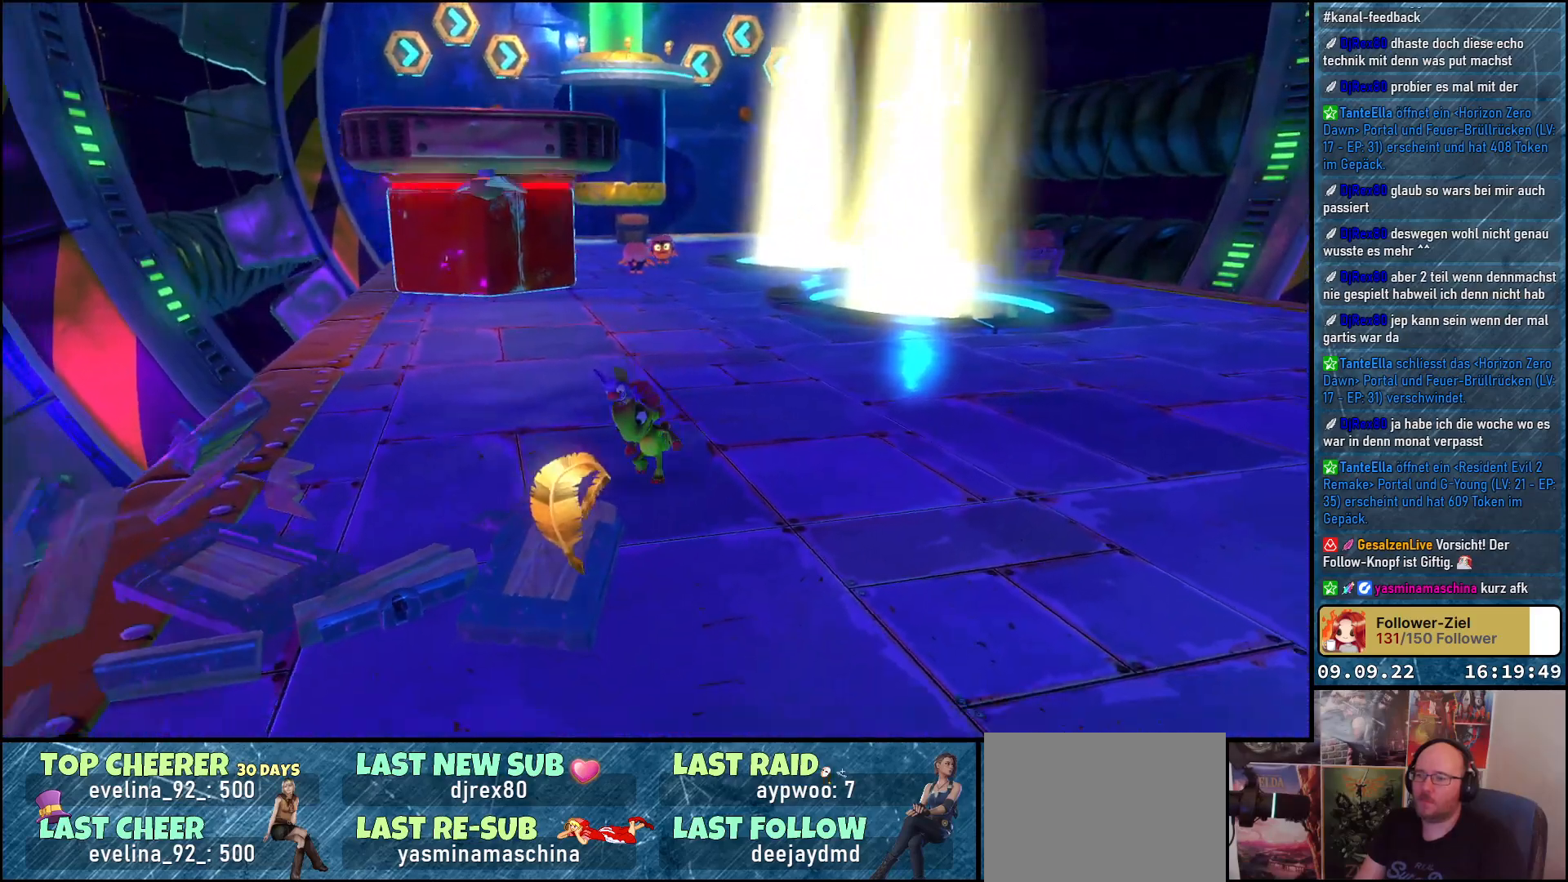
{"buttons": [], "left_stick": "up-right", "right_stick": "center", "events": [[400, "left_stick", "right"], [483, "left_stick", "up-right"]]}
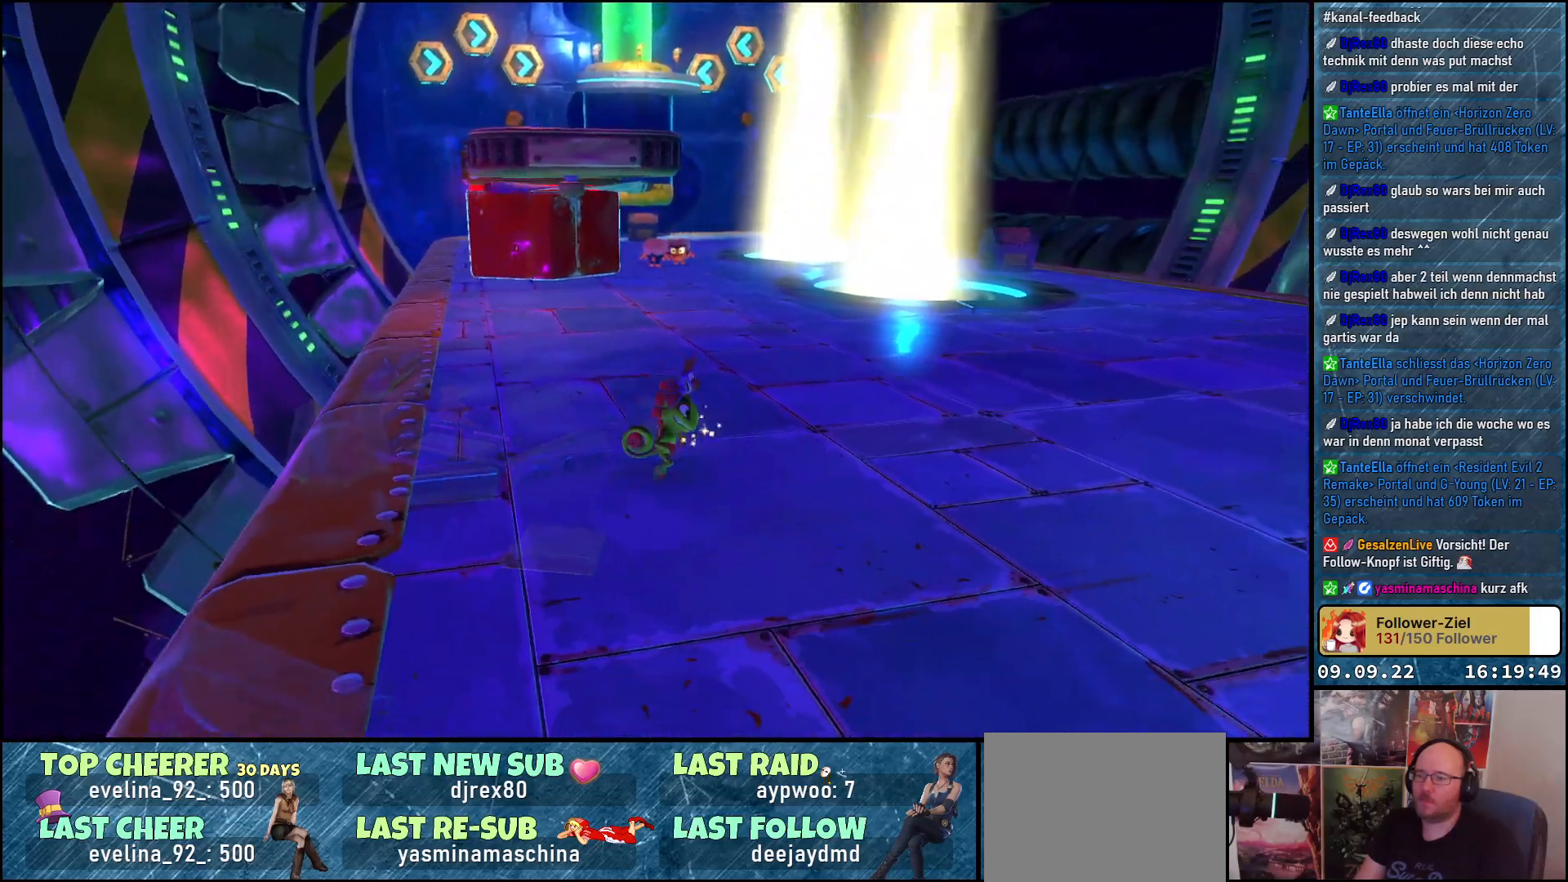
{"buttons": [], "left_stick": "up", "right_stick": "center", "events": [[83, "right_stick", "up-left"], [200, "left_stick", "up"], [267, "right_stick", "center"]]}
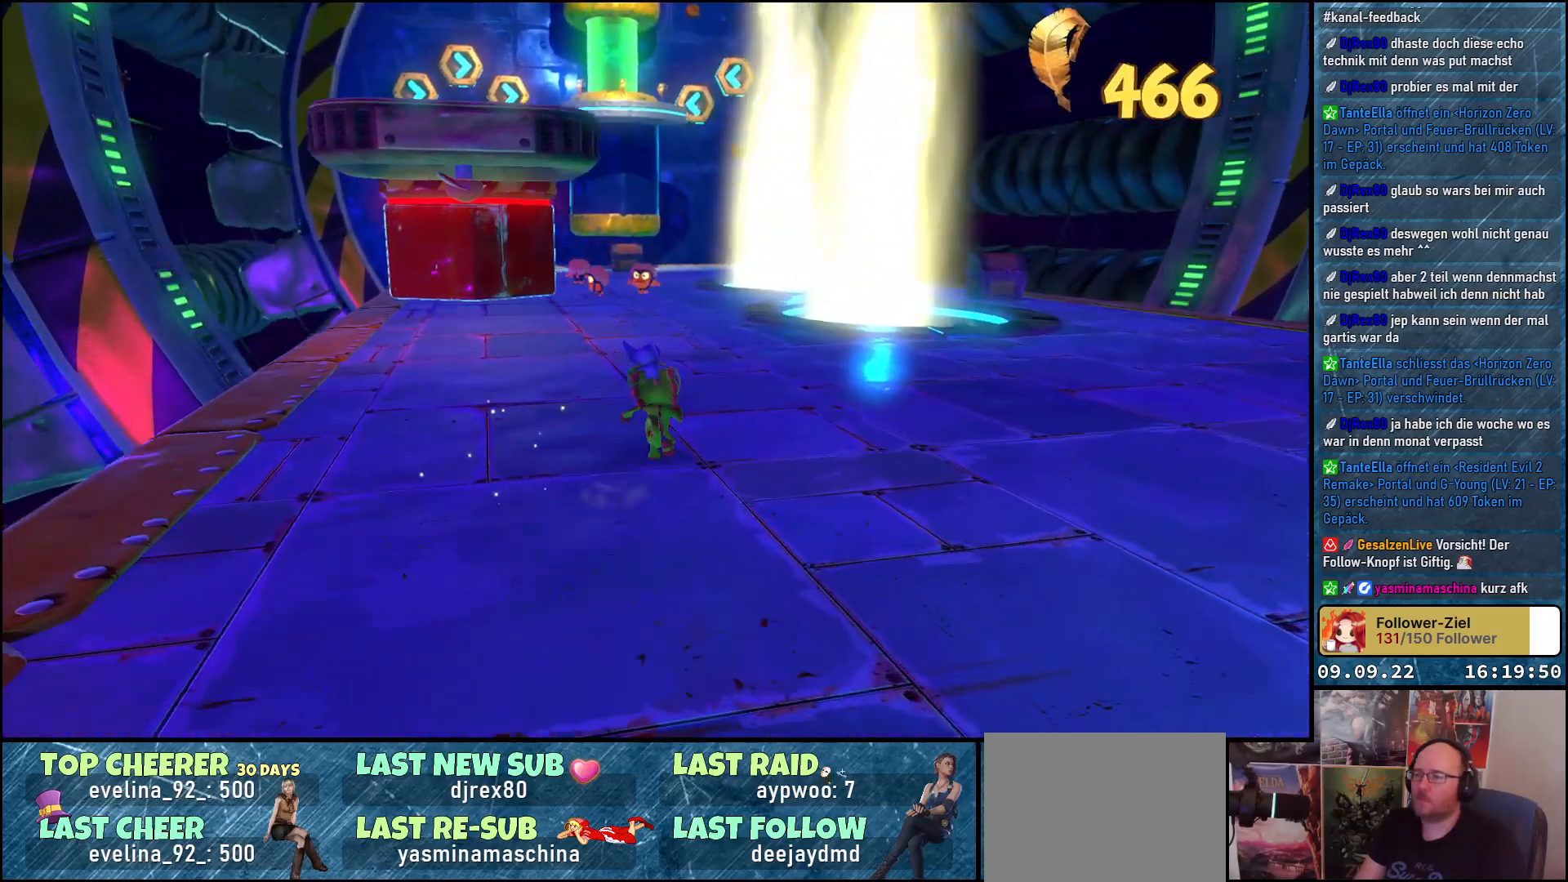
{"buttons": [], "left_stick": "up", "right_stick": "left", "events": [[267, "right_stick", "left"]]}
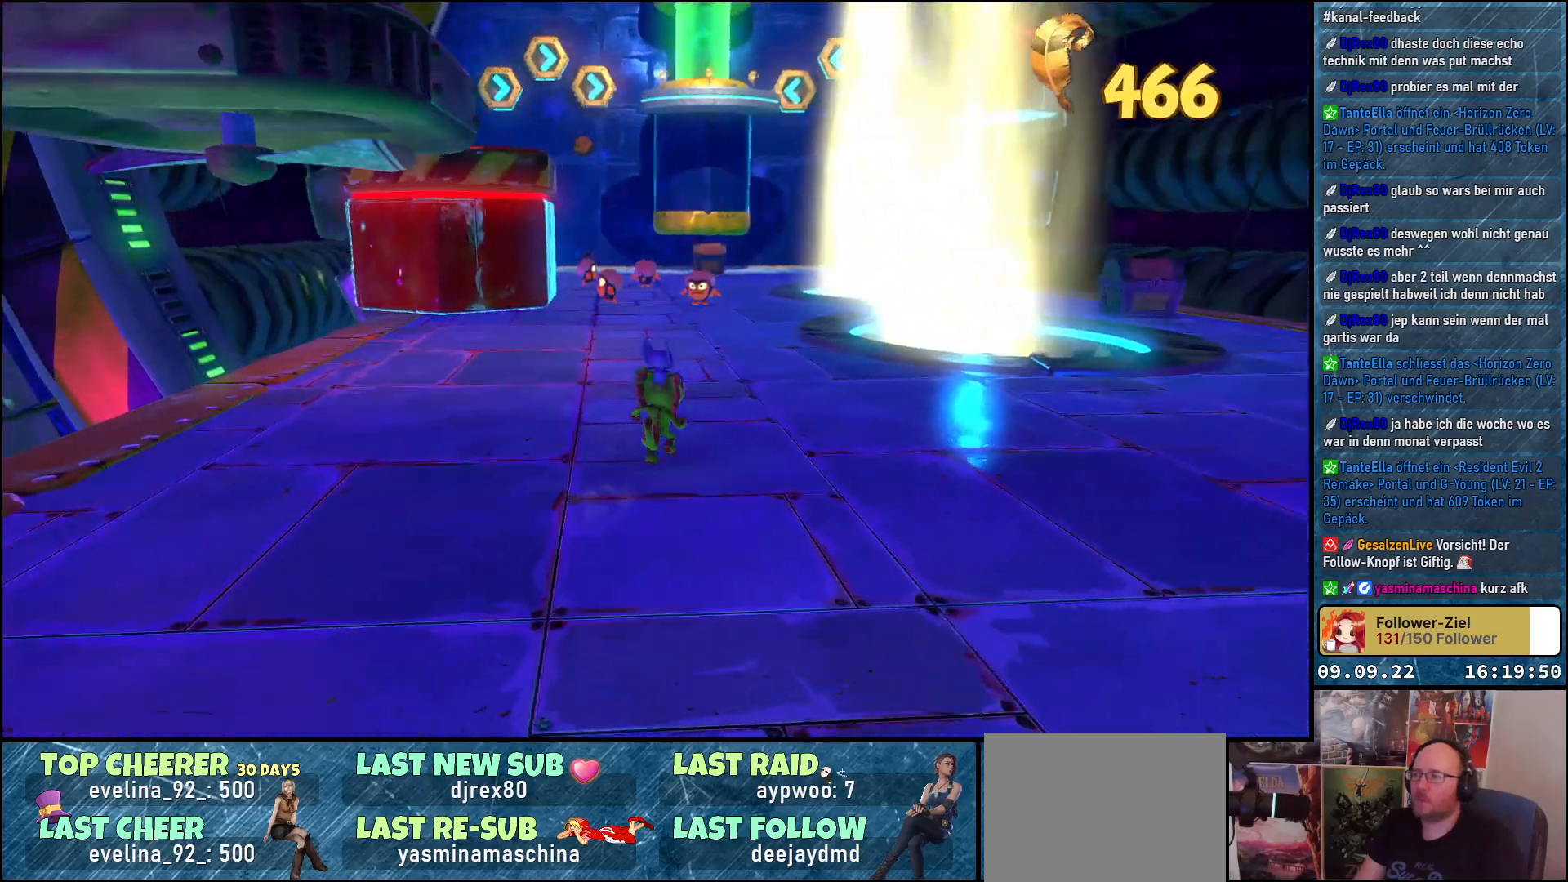
{"buttons": [], "left_stick": "up", "right_stick": "center", "events": [[17, "right_stick", "center"]]}
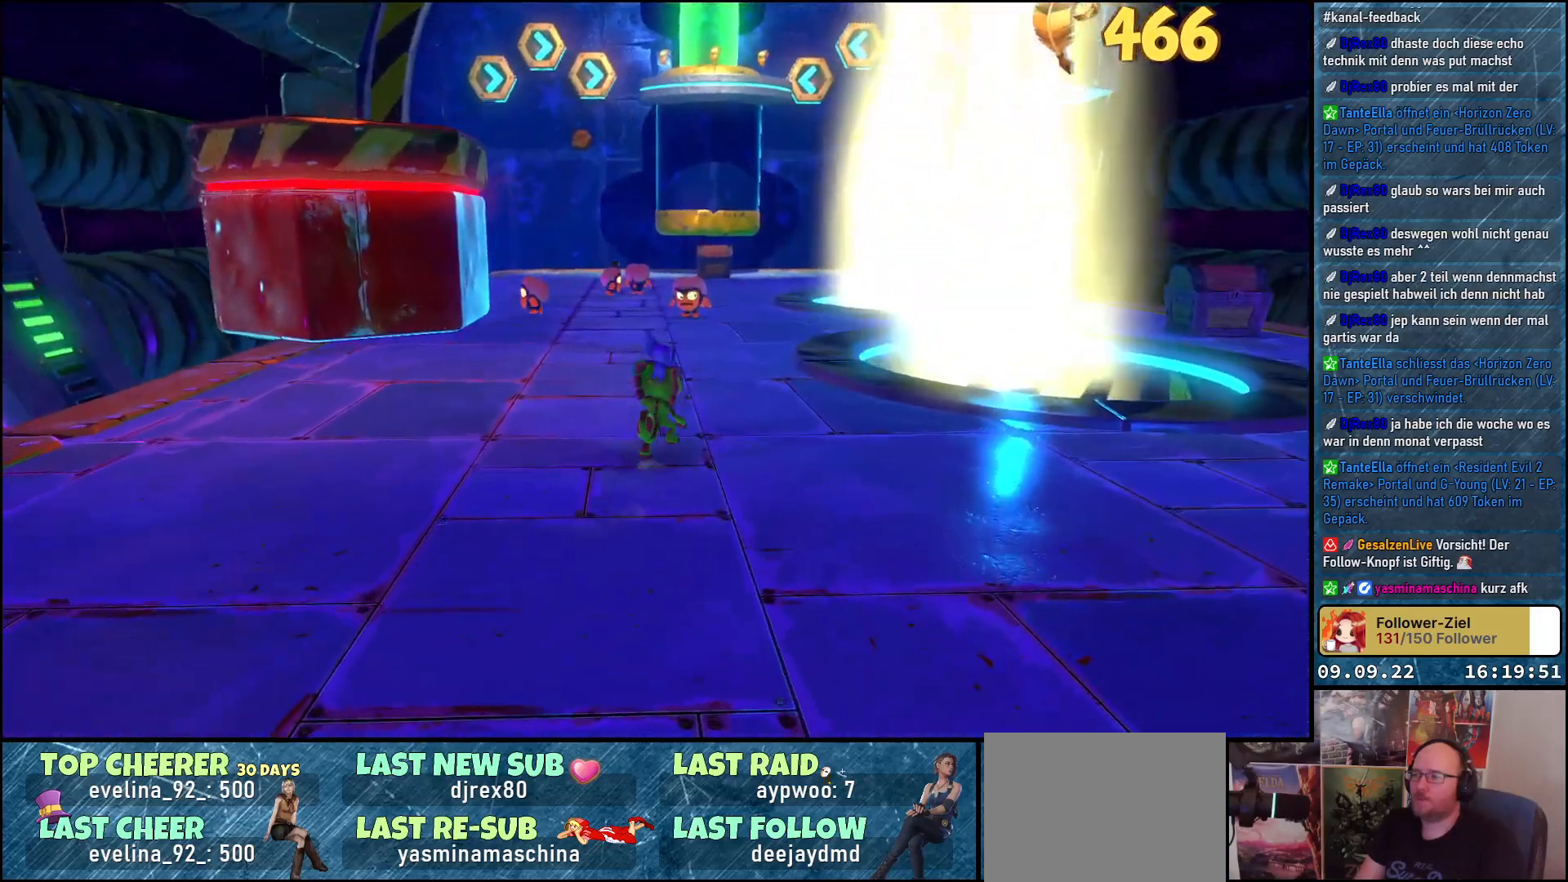
{"buttons": [], "left_stick": "up", "right_stick": "center", "events": [[117, "right_stick", "down"], [300, "right_stick", "center"]]}
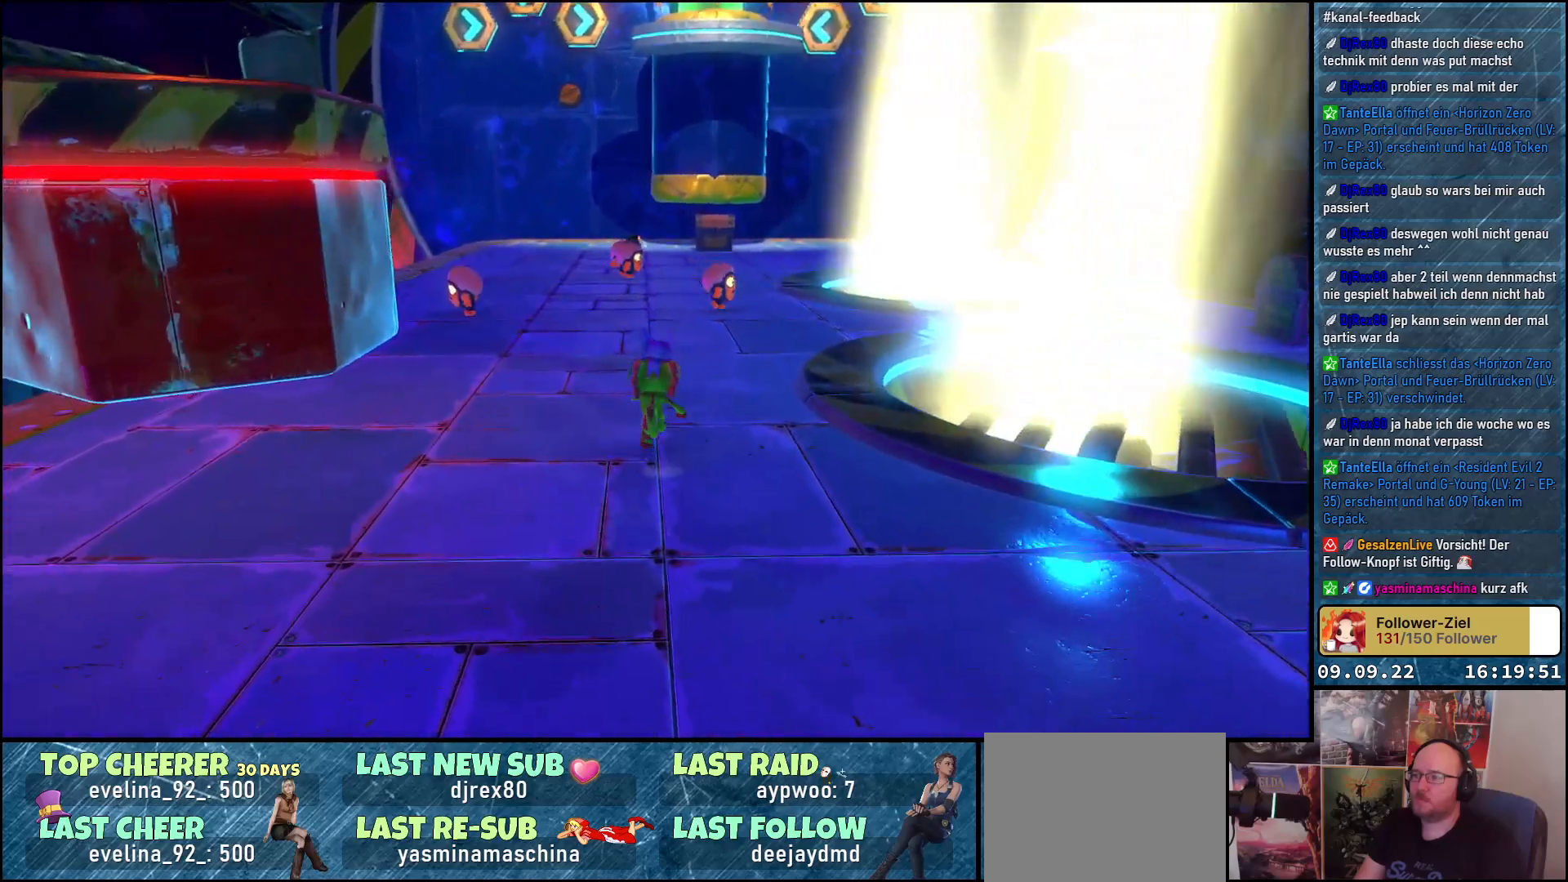
{"buttons": [], "left_stick": "up", "right_stick": "center", "events": []}
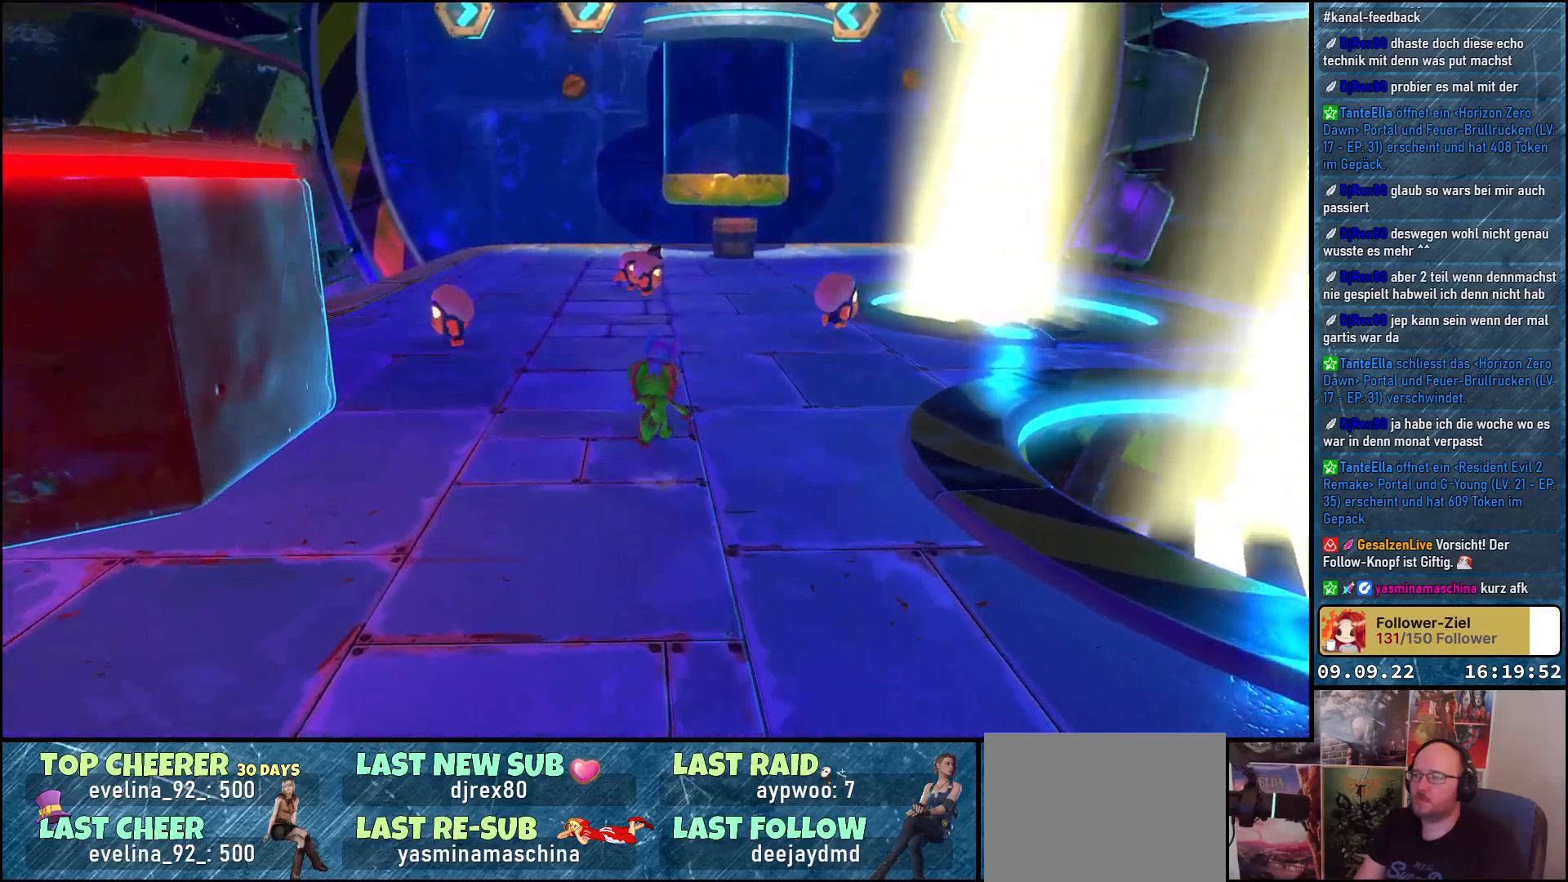
{"buttons": [], "left_stick": "up-left", "right_stick": "center", "events": [[200, "left_stick", "up-left"]]}
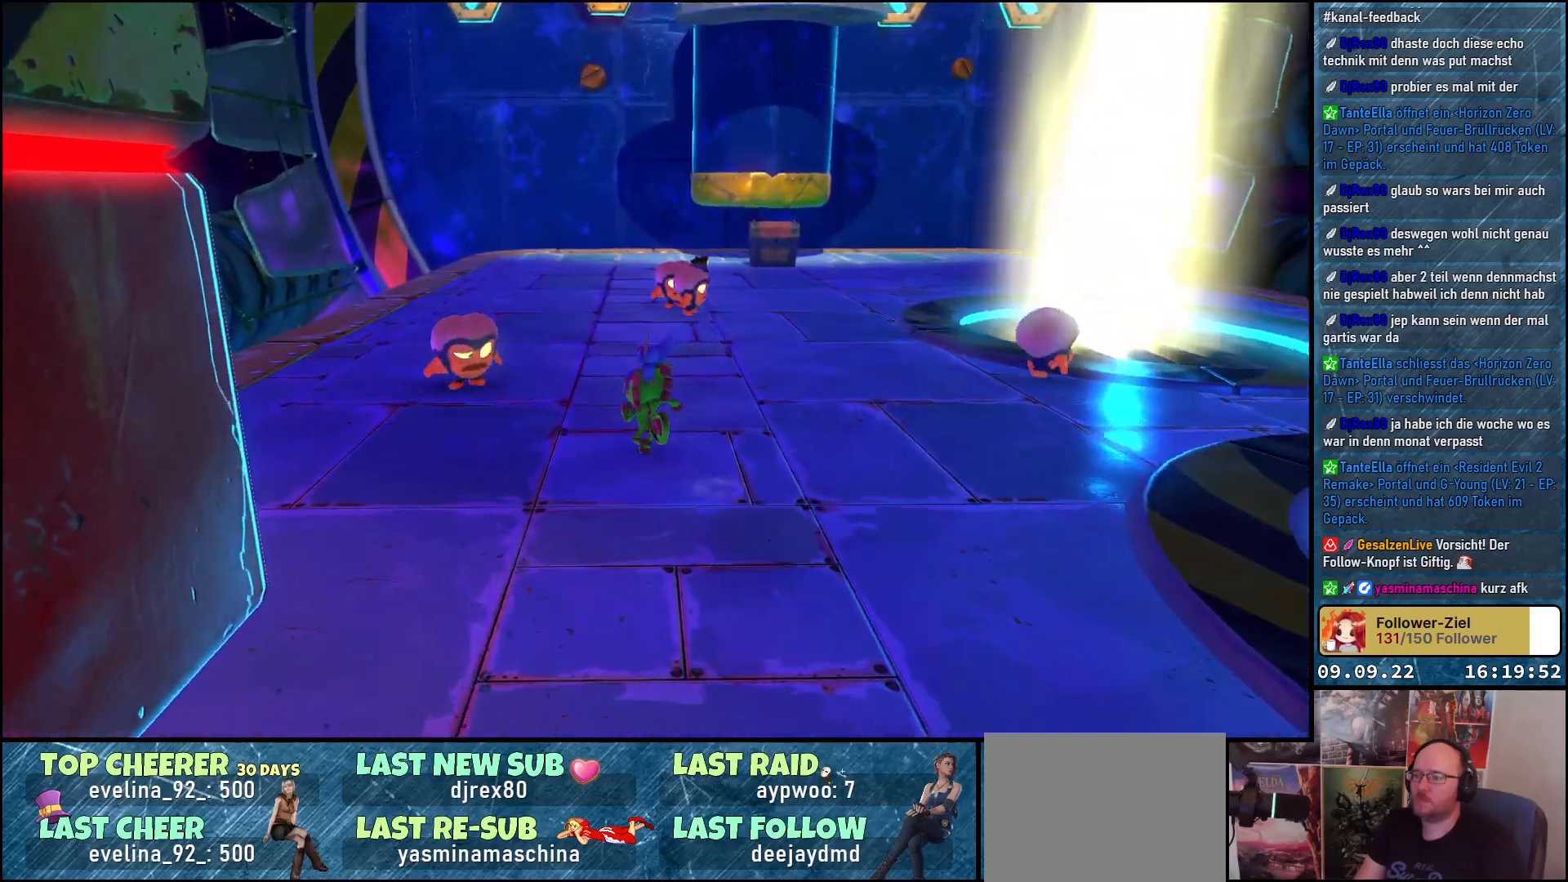
{"buttons": [], "left_stick": "up", "right_stick": "center", "events": [[133, "X", "down"], [267, "X", "up"], [467, "left_stick", "up"]]}
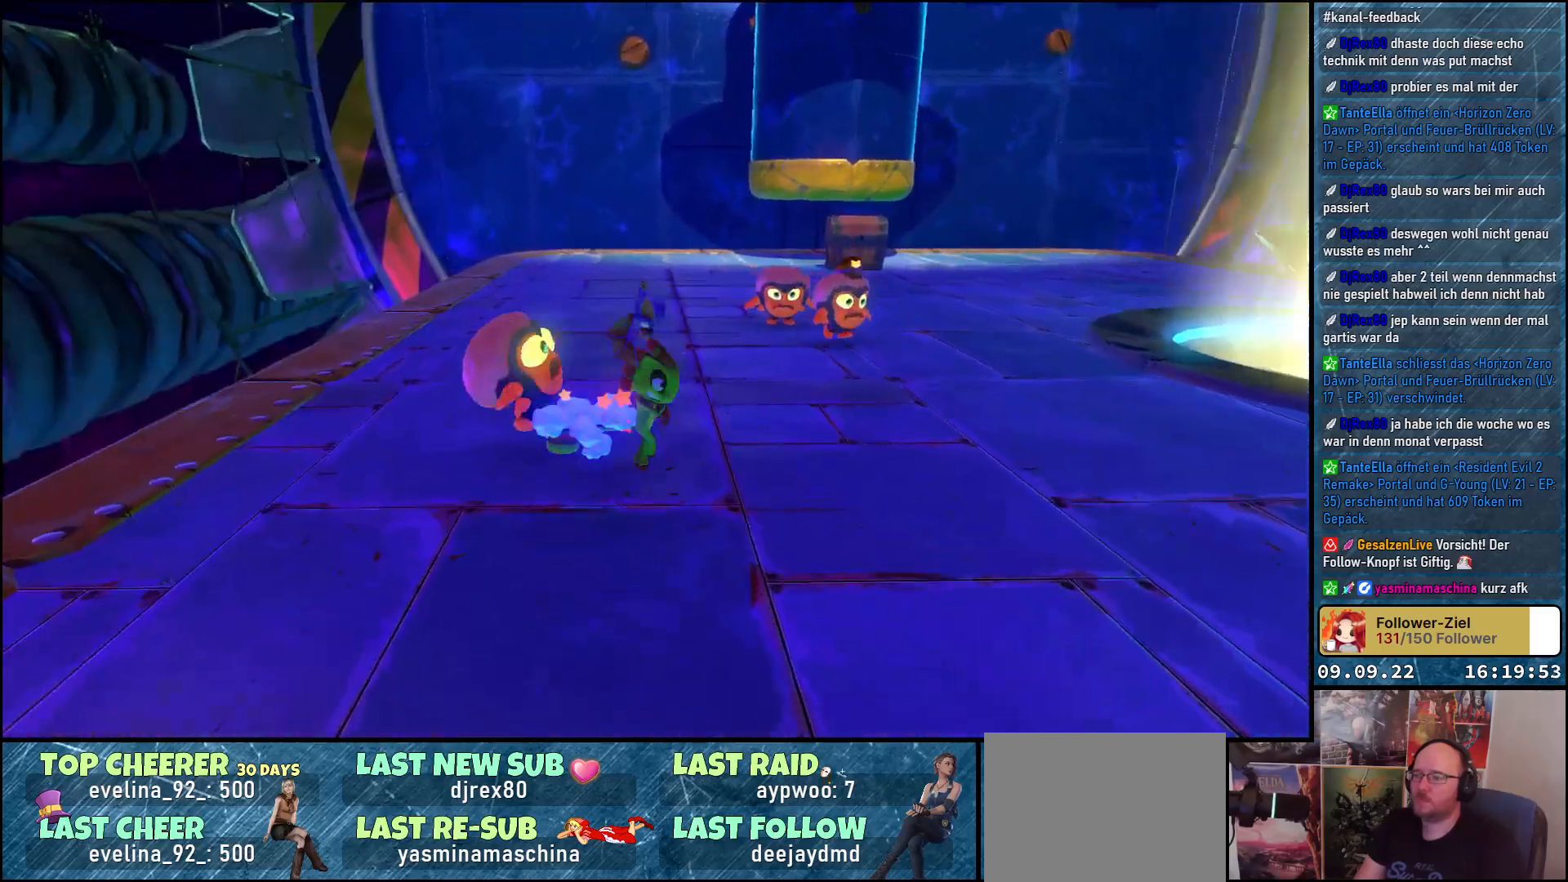
{"buttons": [], "left_stick": "up", "right_stick": "center", "events": []}
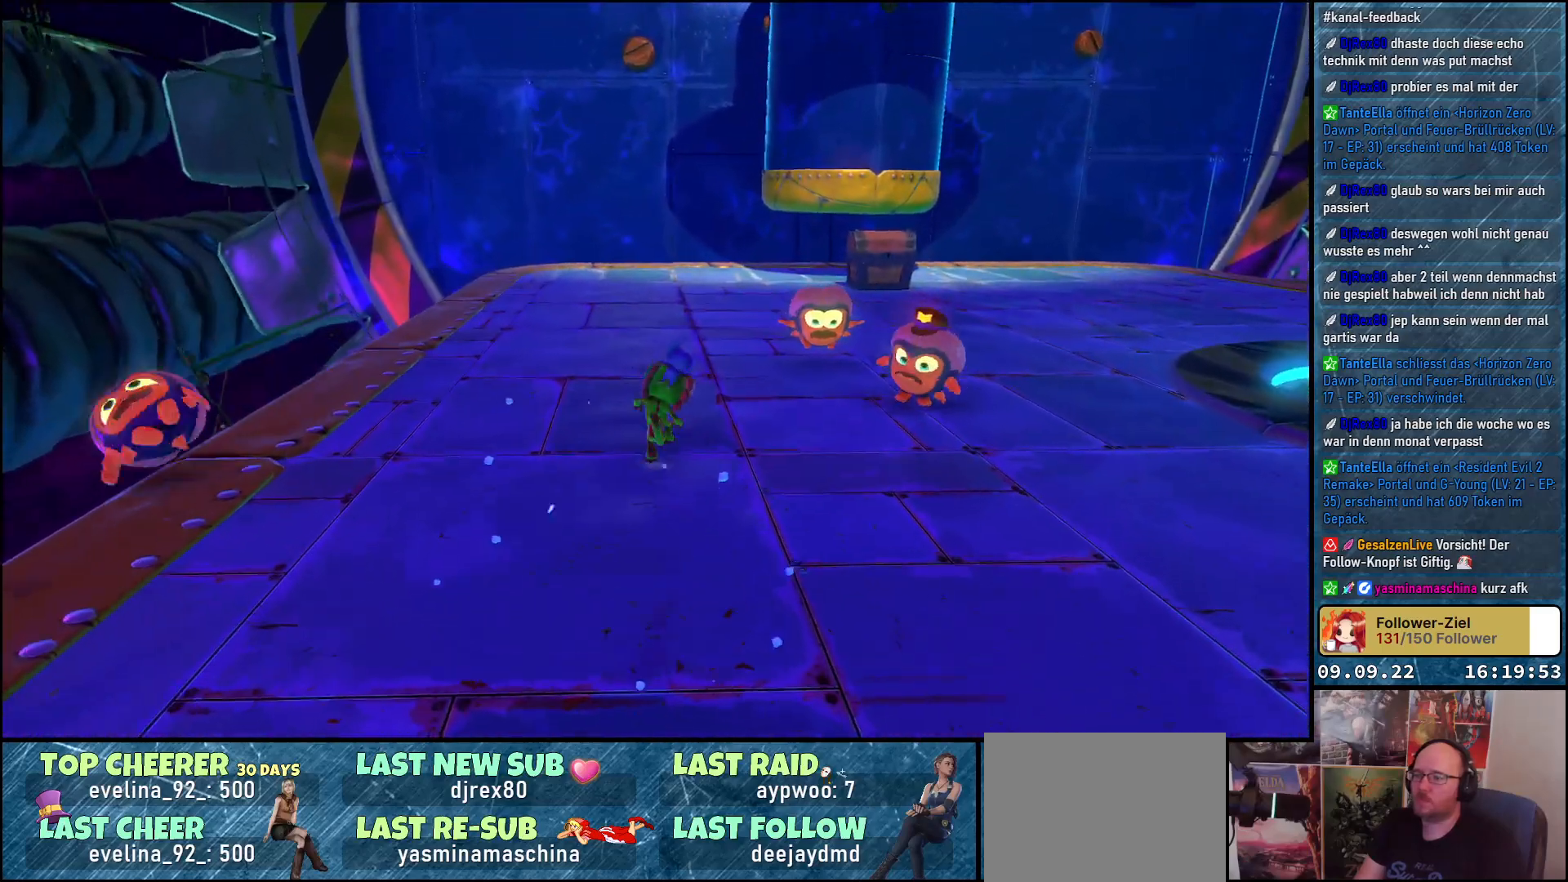
{"buttons": ["X"], "left_stick": "right", "right_stick": "center", "events": [[83, "left_stick", "up-right"], [367, "left_stick", "right"], [400, "X", "down"]]}
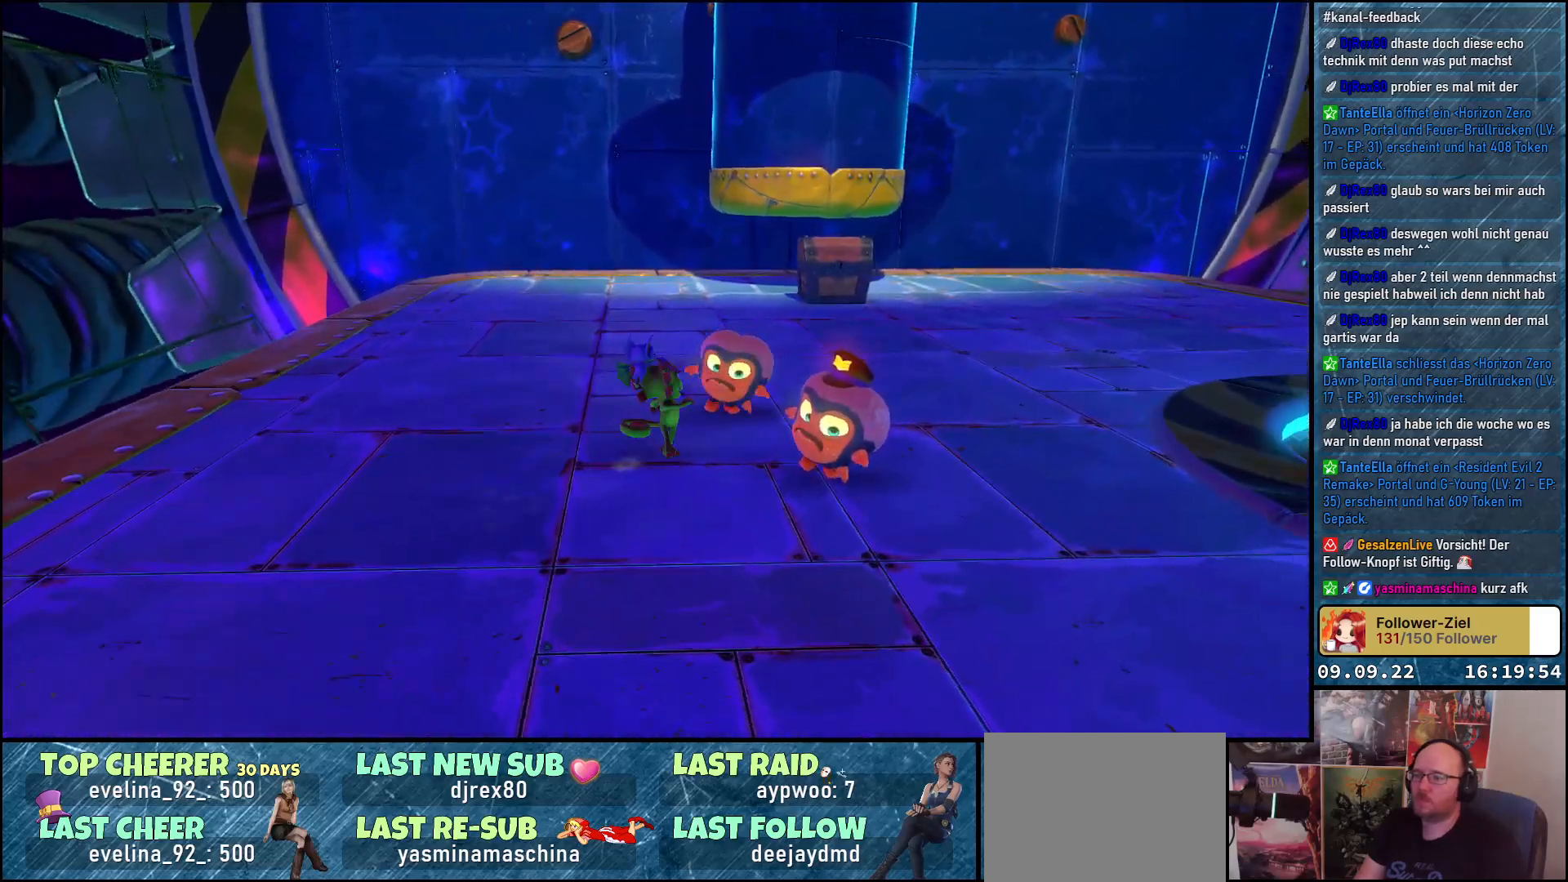
{"buttons": [], "left_stick": "up-left", "right_stick": "center", "events": [[33, "X", "up"], [83, "left_stick", "up-right"], [183, "left_stick", "up"], [500, "left_stick", "up-left"]]}
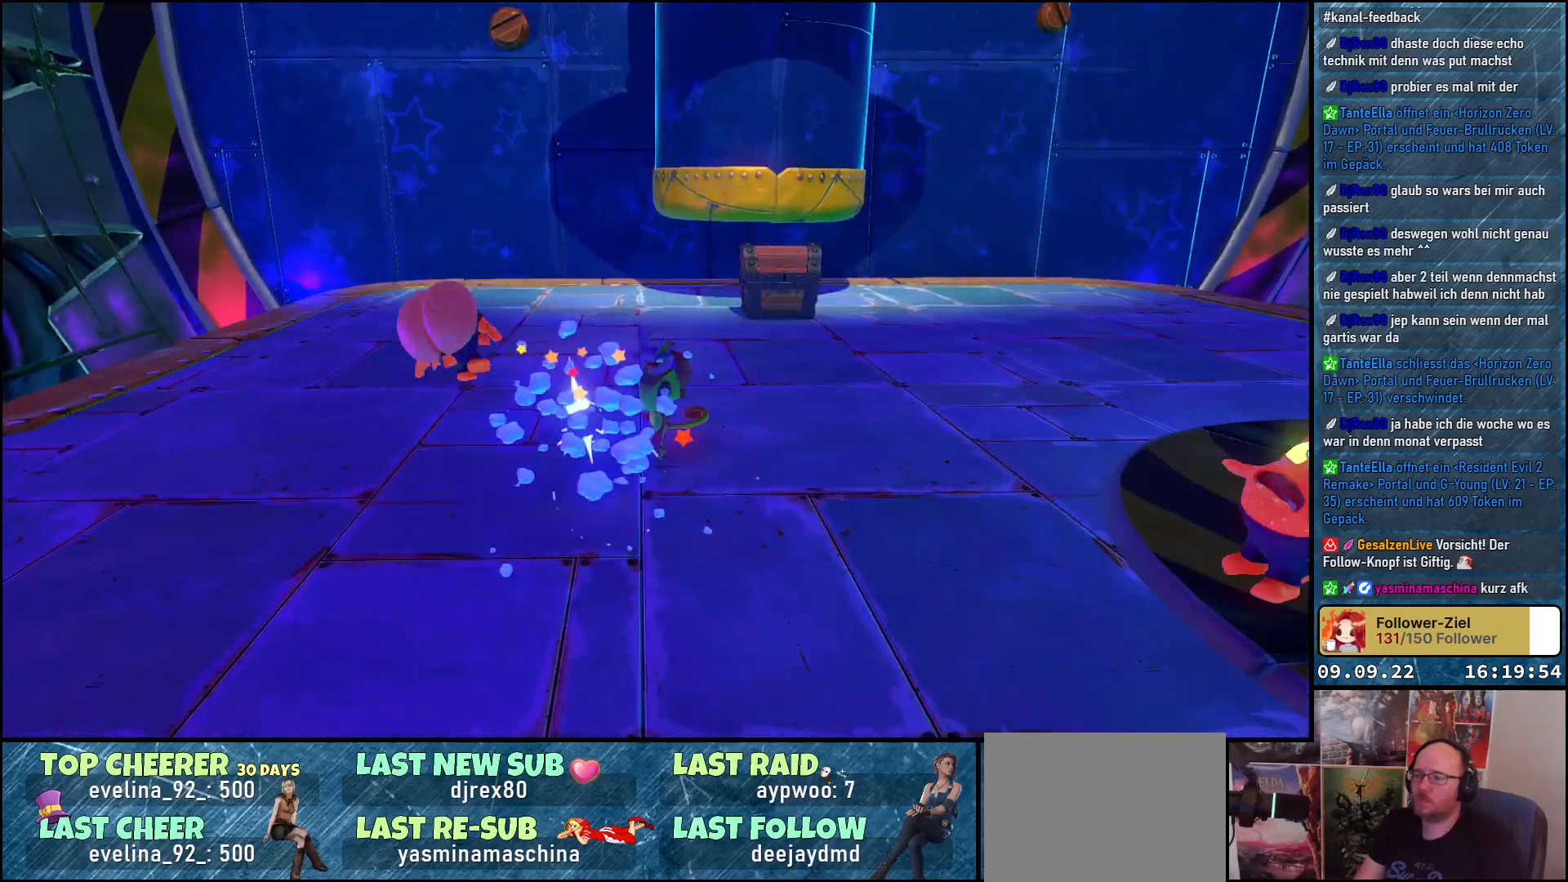
{"buttons": [], "left_stick": "down-right", "right_stick": "right", "events": [[100, "right_stick", "right"], [150, "left_stick", "center"], [200, "left_stick", "down-right"]]}
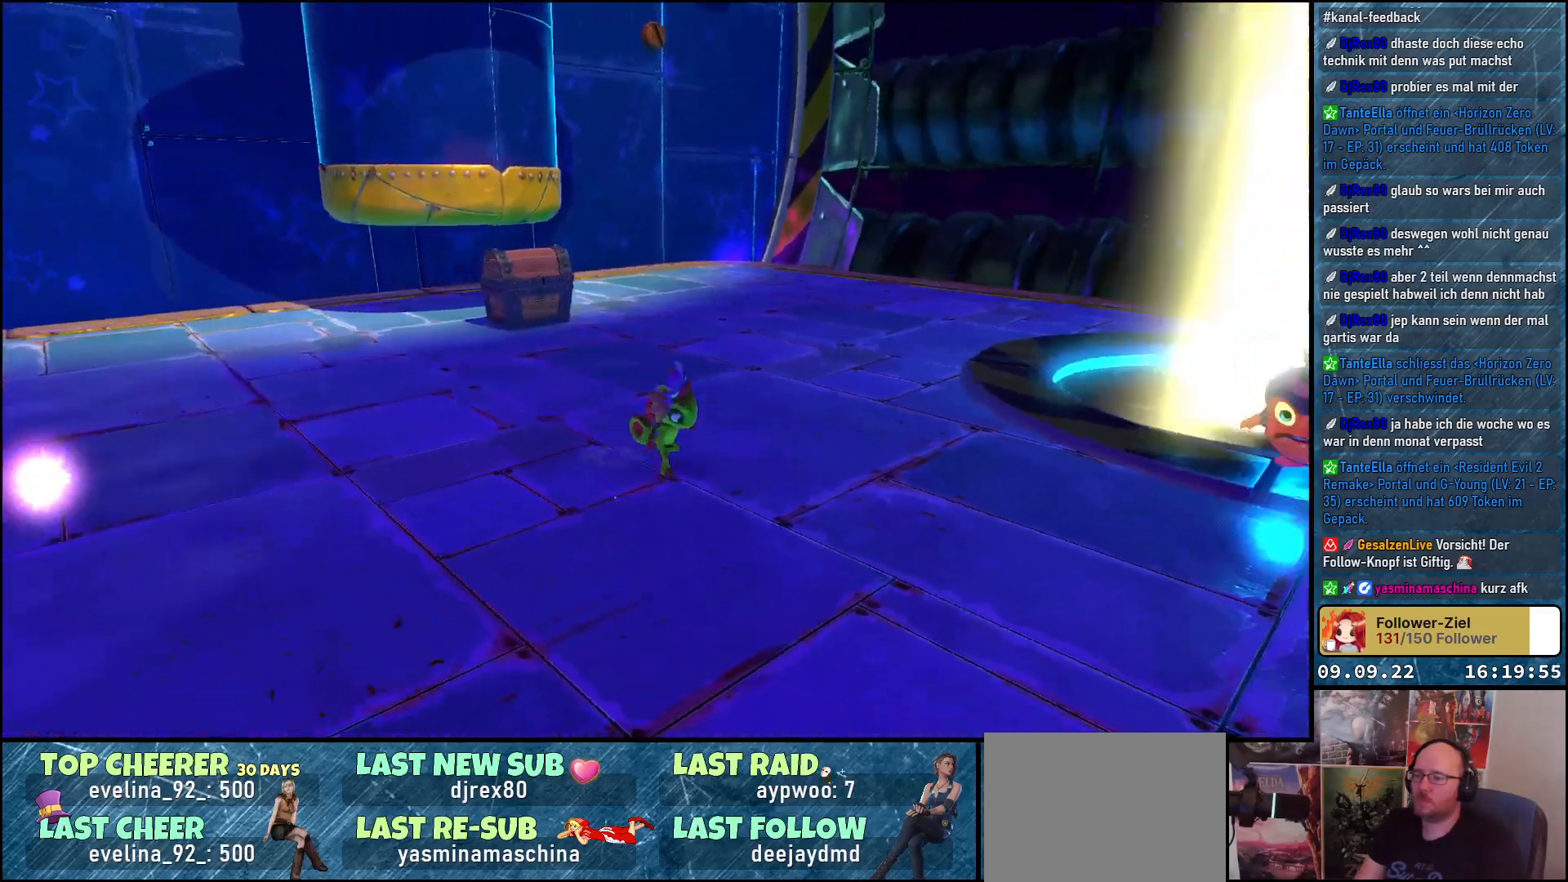
{"buttons": [], "left_stick": "up-right", "right_stick": "center", "events": [[133, "left_stick", "right"], [317, "left_stick", "up-right"], [500, "right_stick", "center"]]}
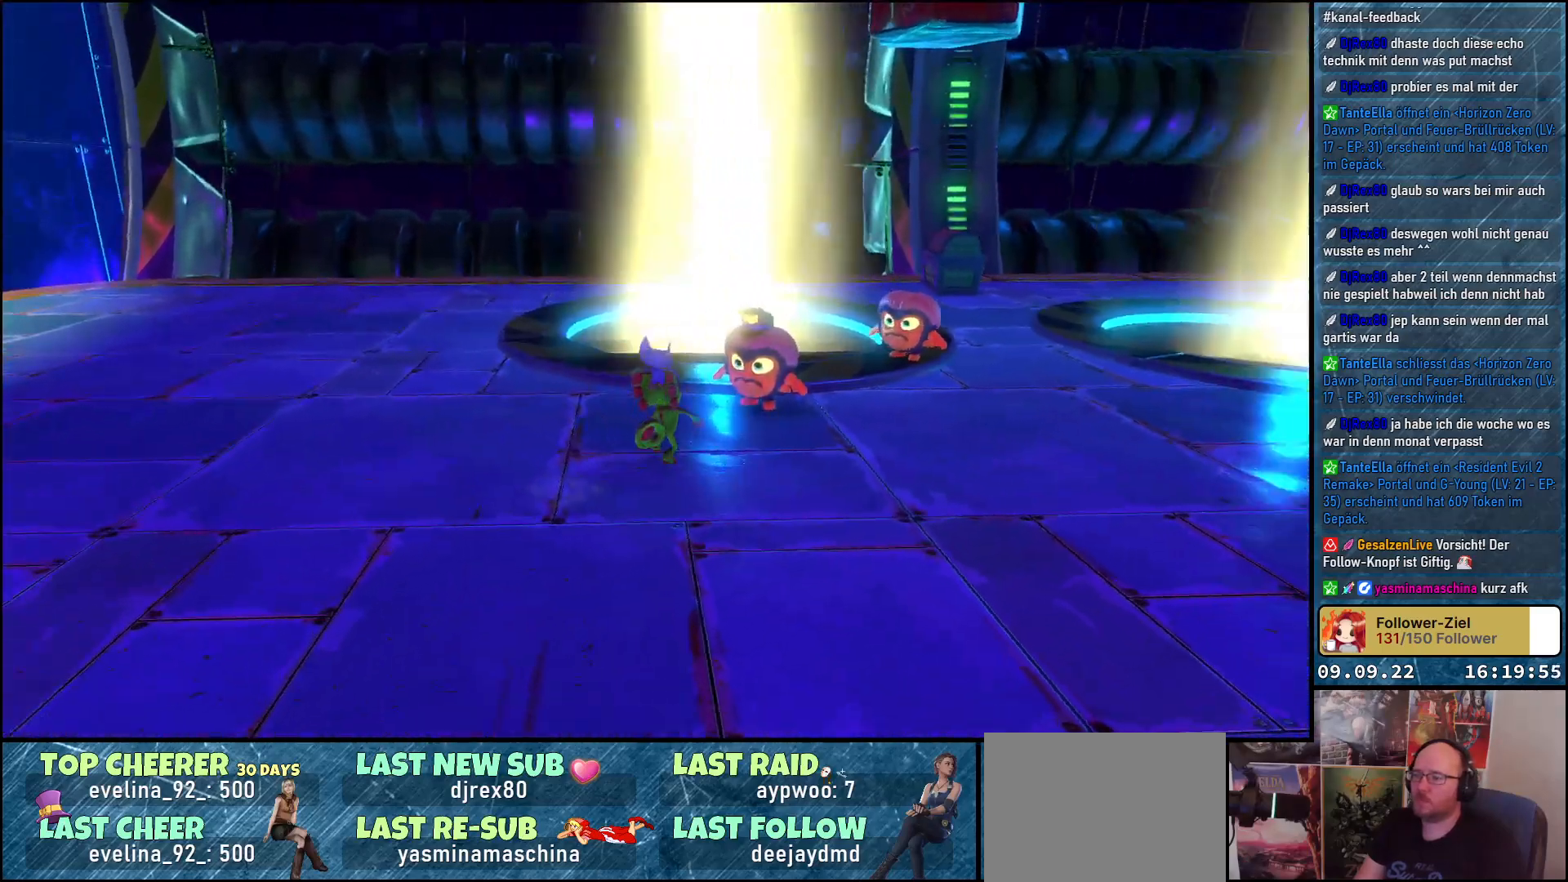
{"buttons": [], "left_stick": "up-right", "right_stick": "center", "events": [[117, "X", "down"], [250, "X", "up"]]}
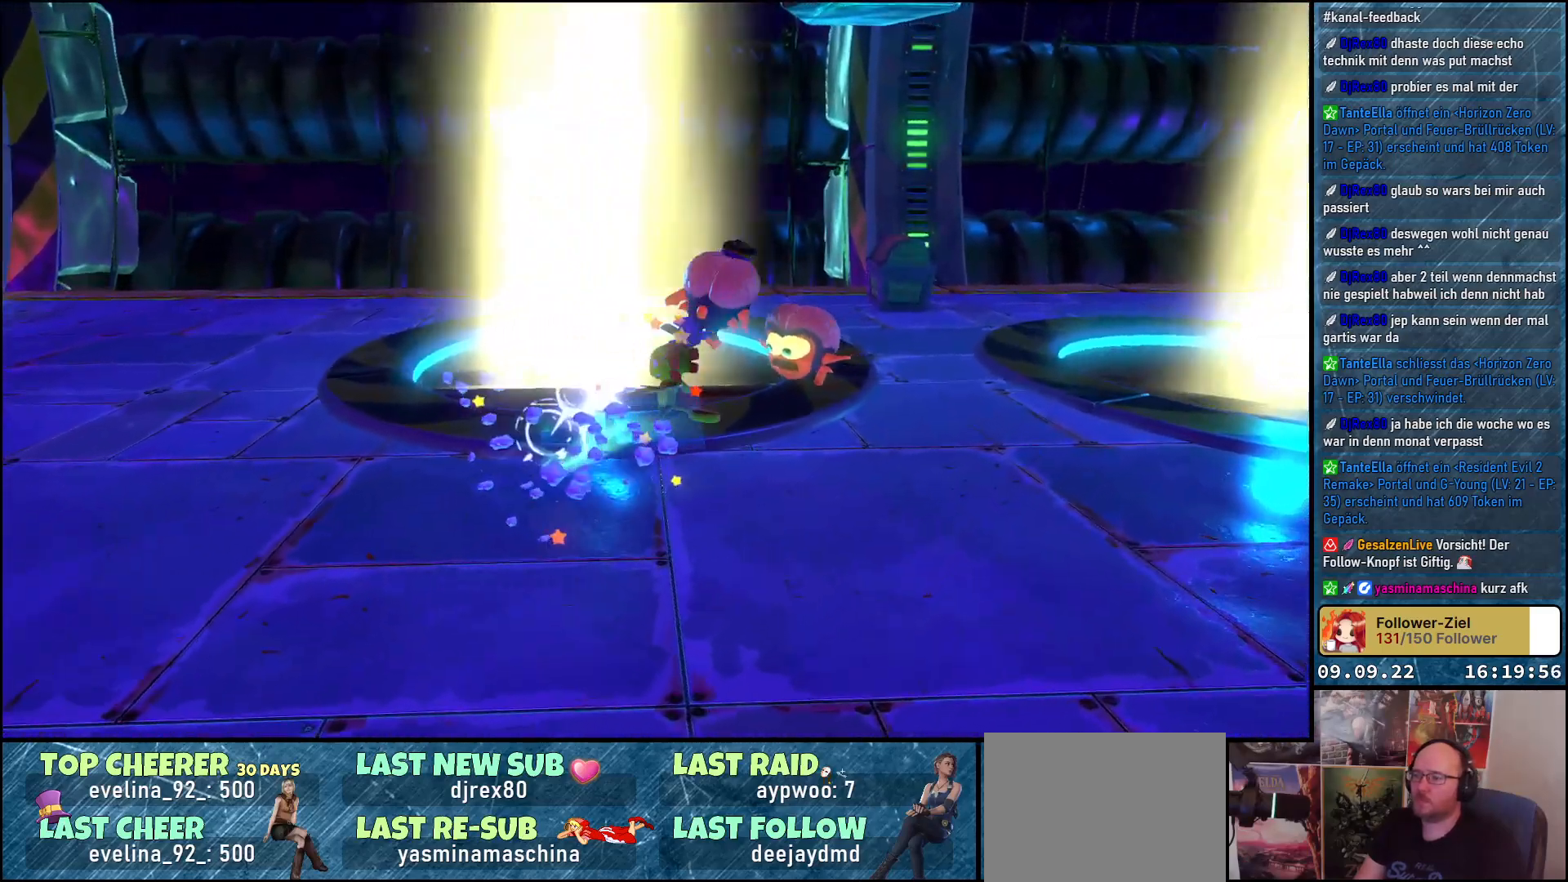
{"buttons": [], "left_stick": "down-right", "right_stick": "center", "events": [[367, "left_stick", "right"], [500, "left_stick", "down-right"]]}
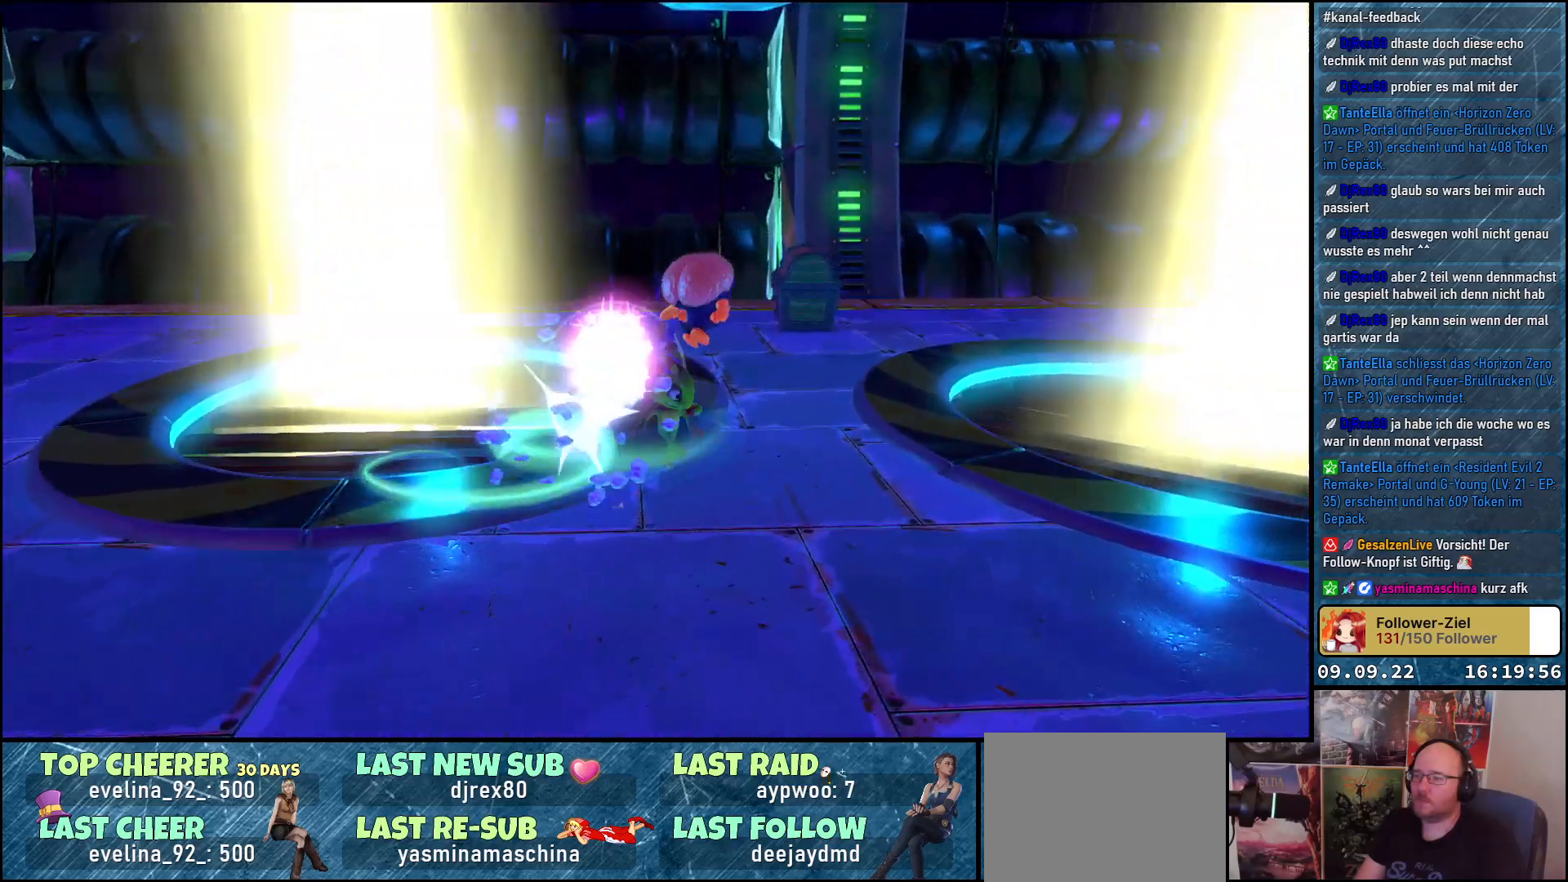
{"buttons": [], "left_stick": "up", "right_stick": "down-left", "events": [[300, "left_stick", "center"], [383, "left_stick", "up"], [500, "right_stick", "down-left"]]}
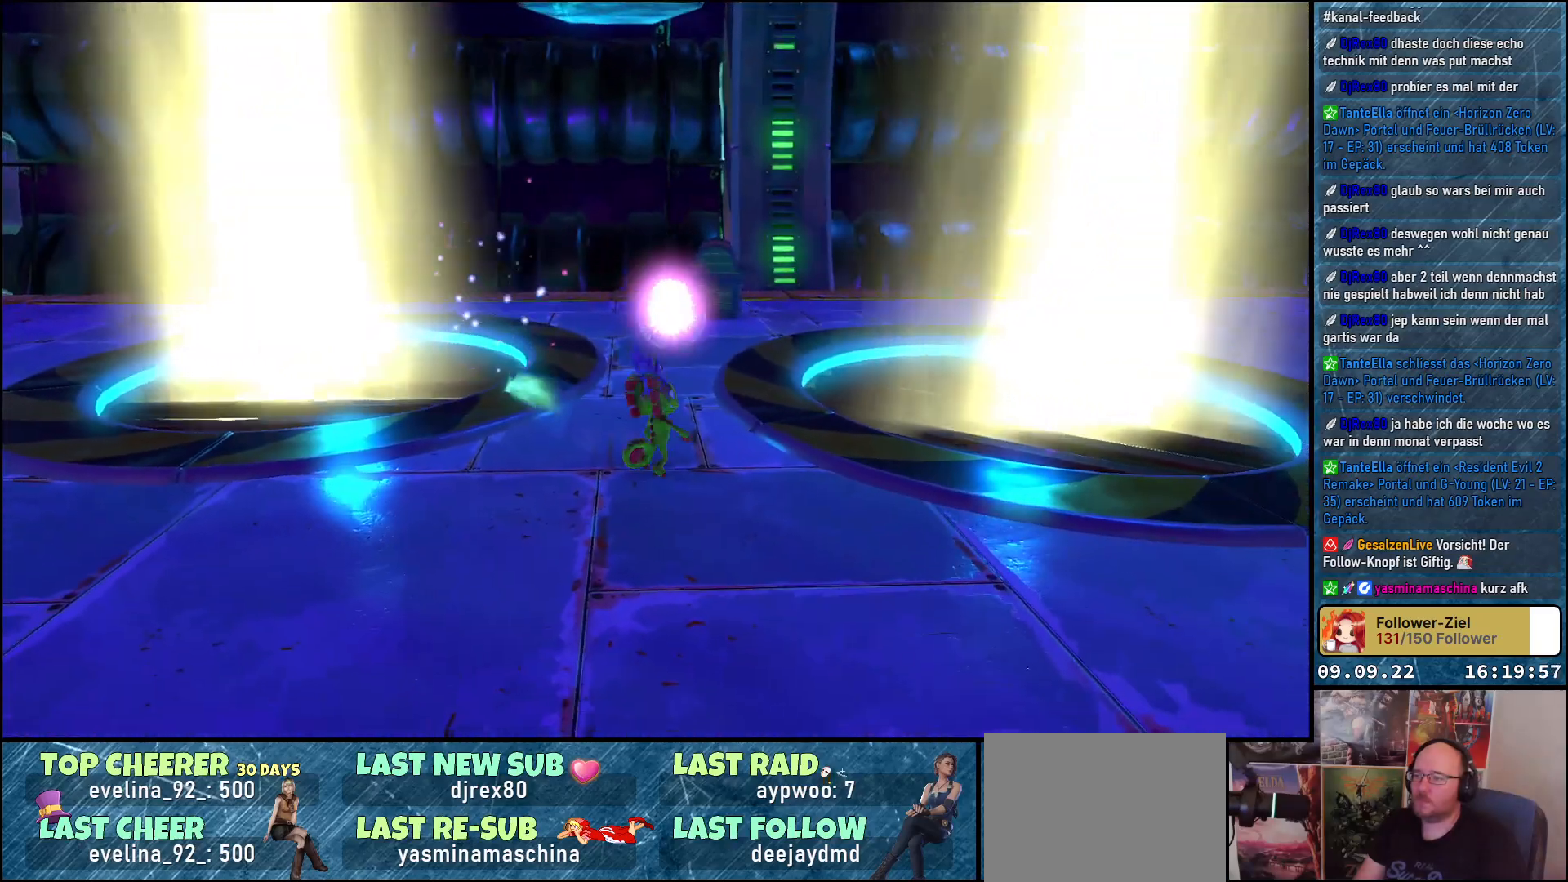
{"buttons": [], "left_stick": "up", "right_stick": "center", "events": [[67, "right_stick", "down"], [450, "right_stick", "center"]]}
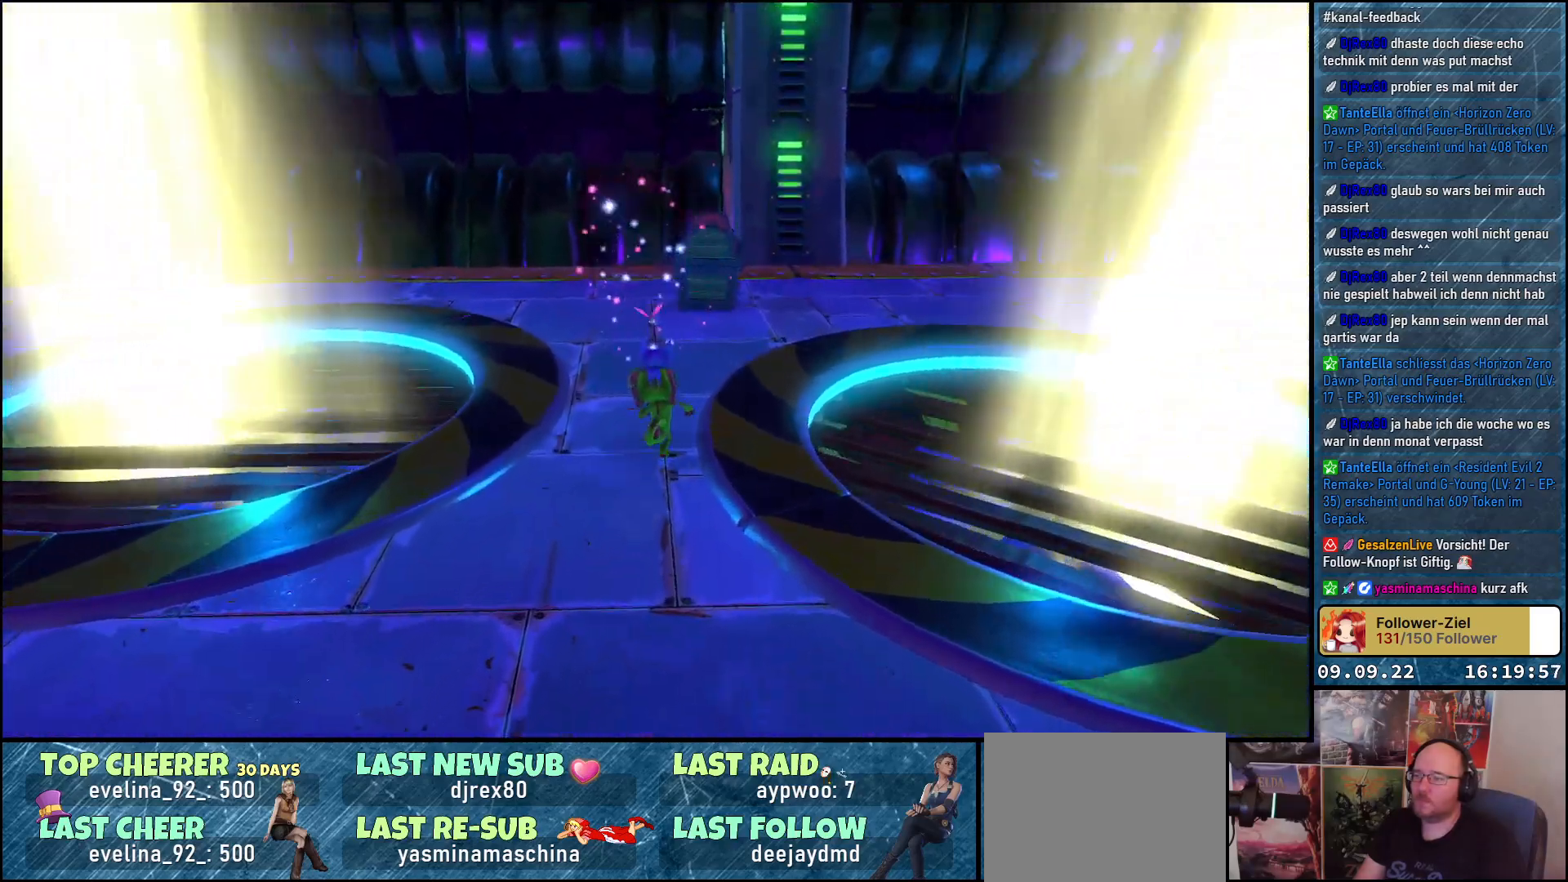
{"buttons": [], "left_stick": "up", "right_stick": "center", "events": []}
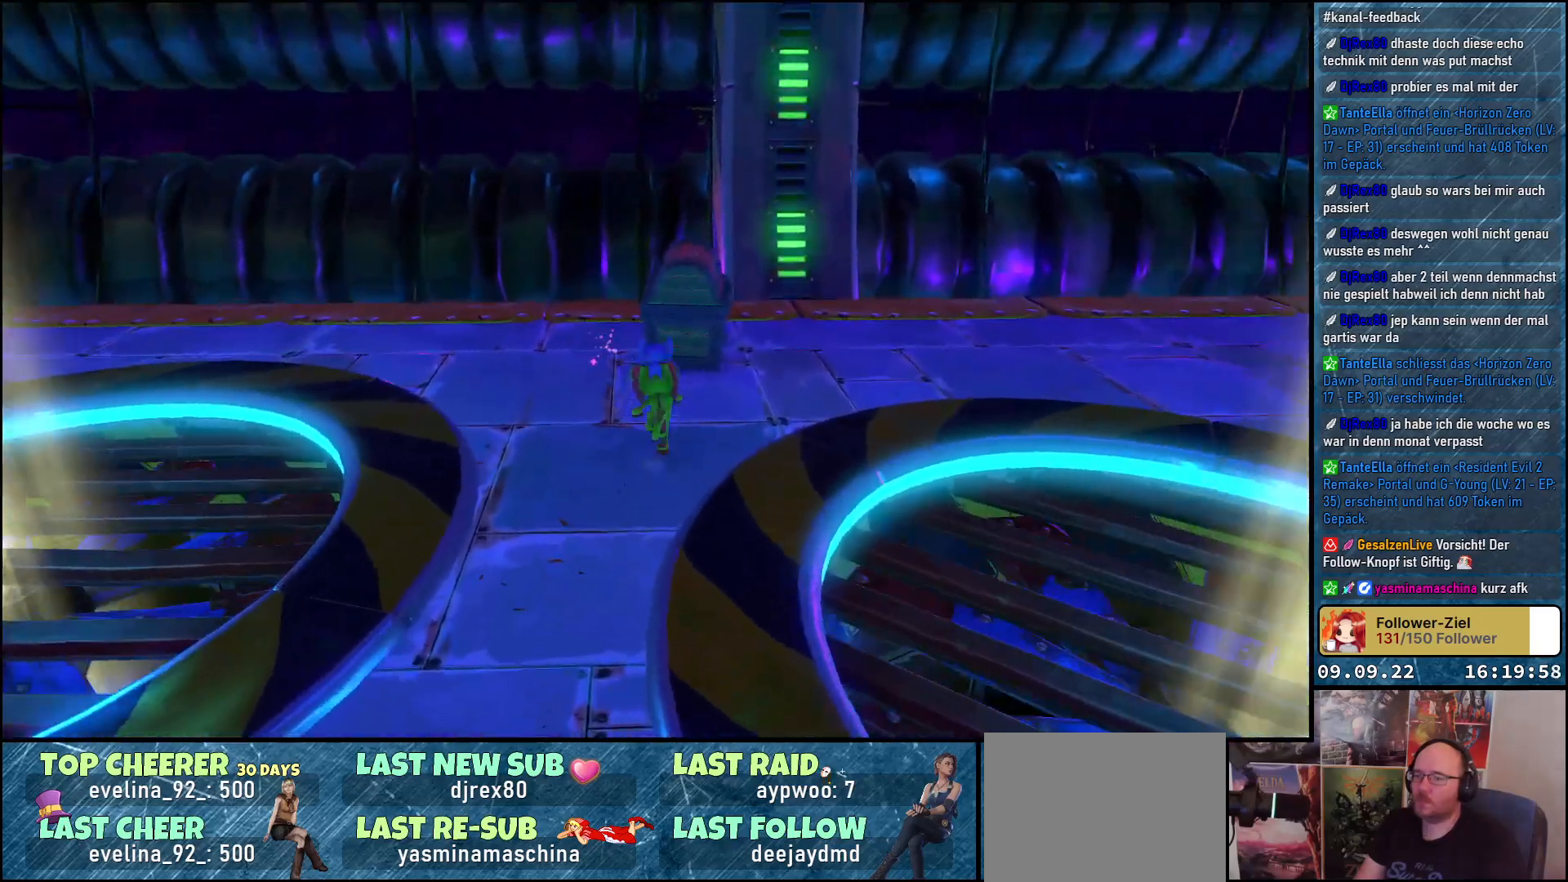
{"buttons": [], "left_stick": "center", "right_stick": "center", "events": [[233, "X", "down"], [333, "X", "up"], [467, "left_stick", "center"]]}
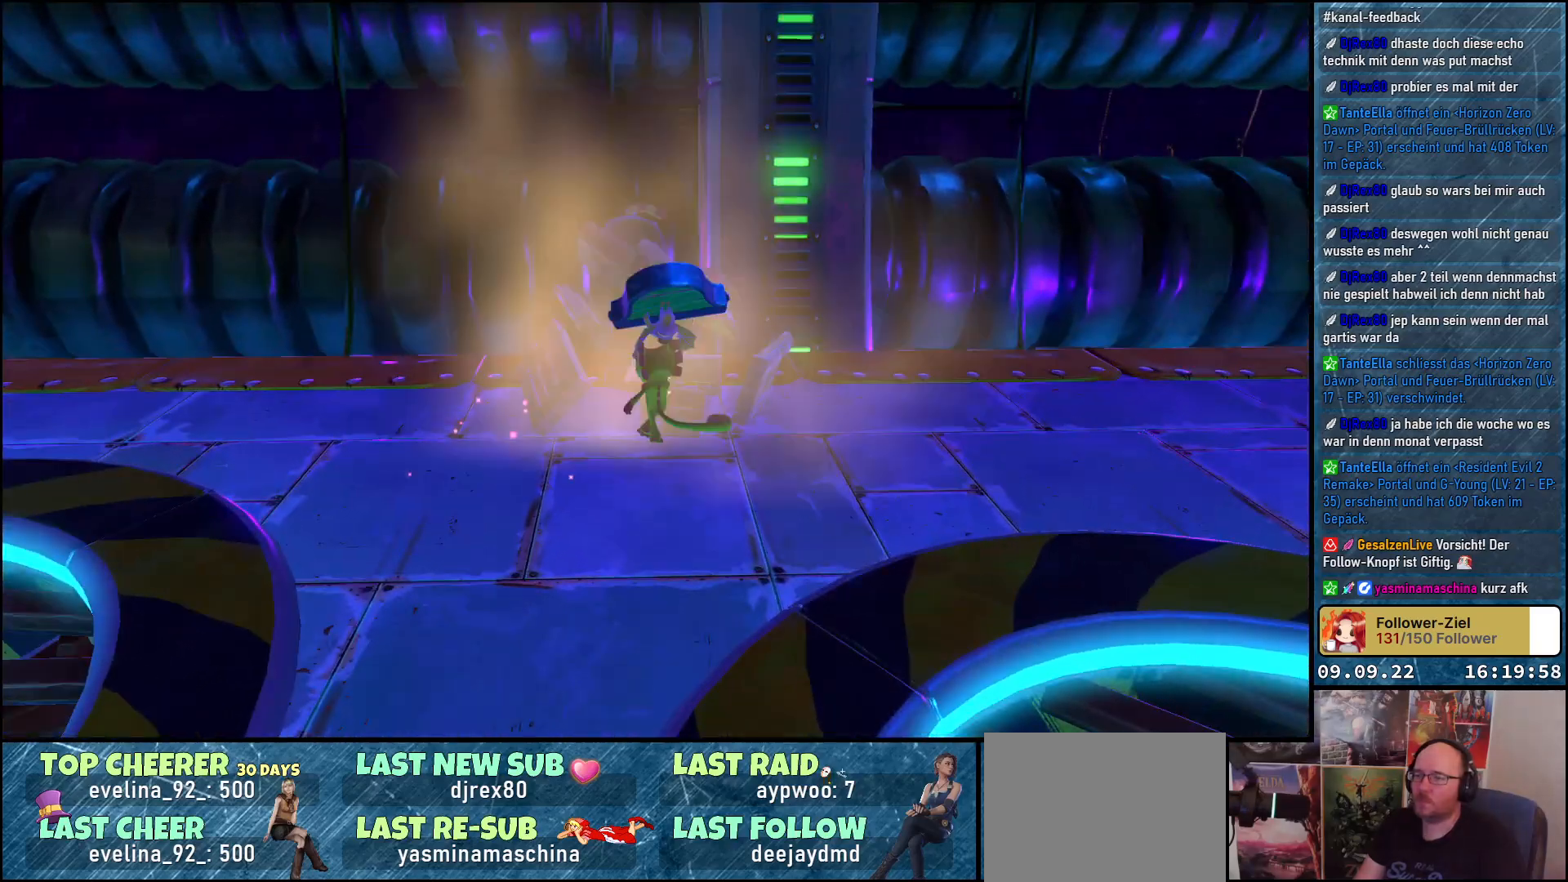
{"buttons": [], "left_stick": "up-right", "right_stick": "left", "events": [[33, "right_stick", "left"], [417, "left_stick", "up-right"]]}
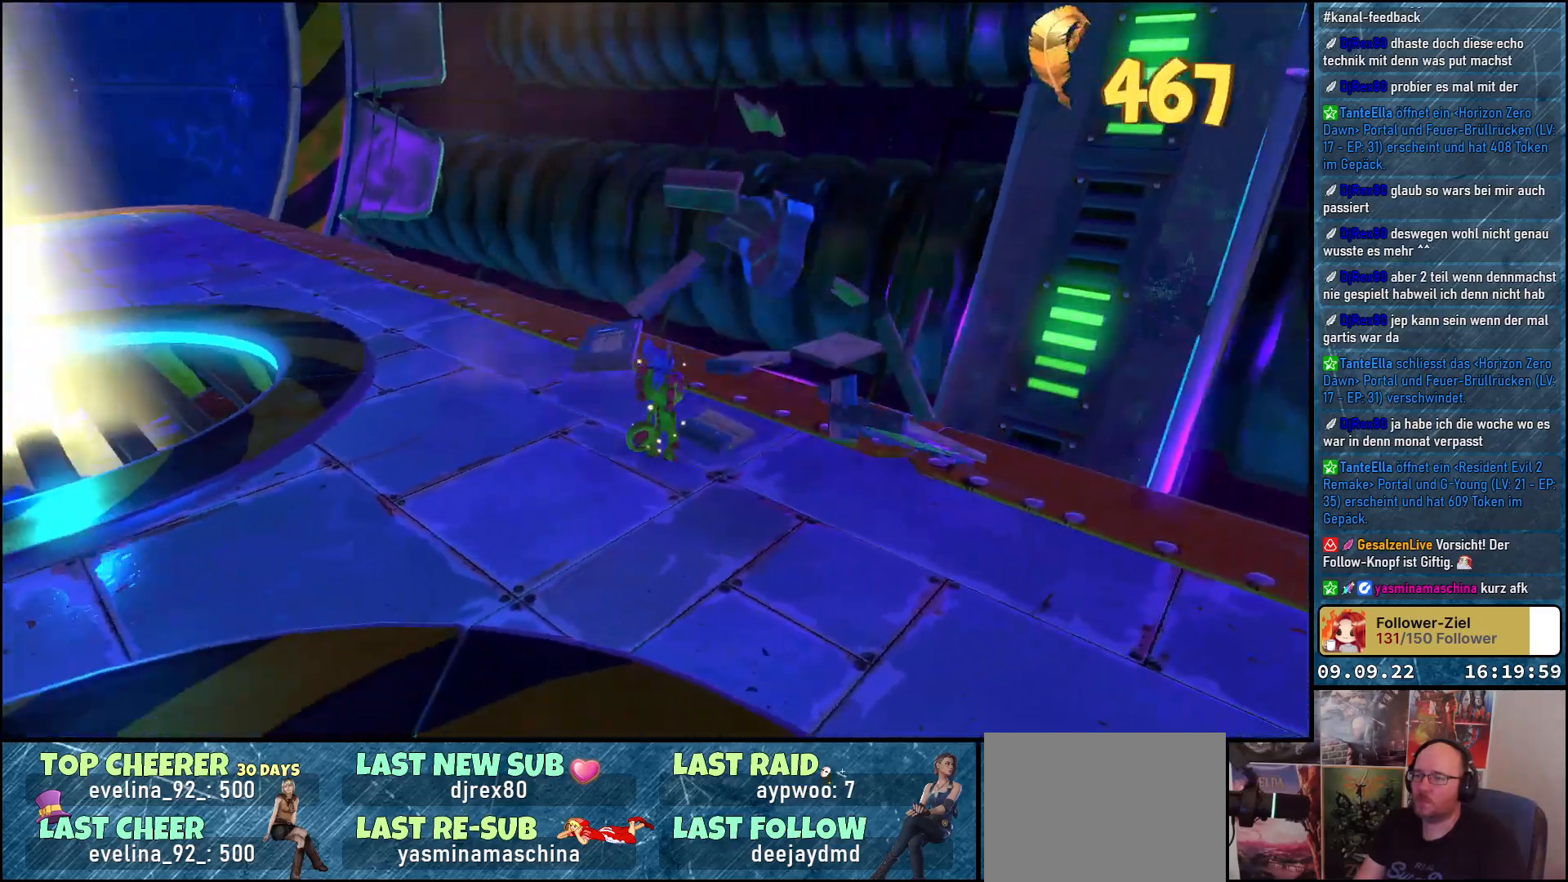
{"buttons": [], "left_stick": "up", "right_stick": "left", "events": [[167, "left_stick", "up"]]}
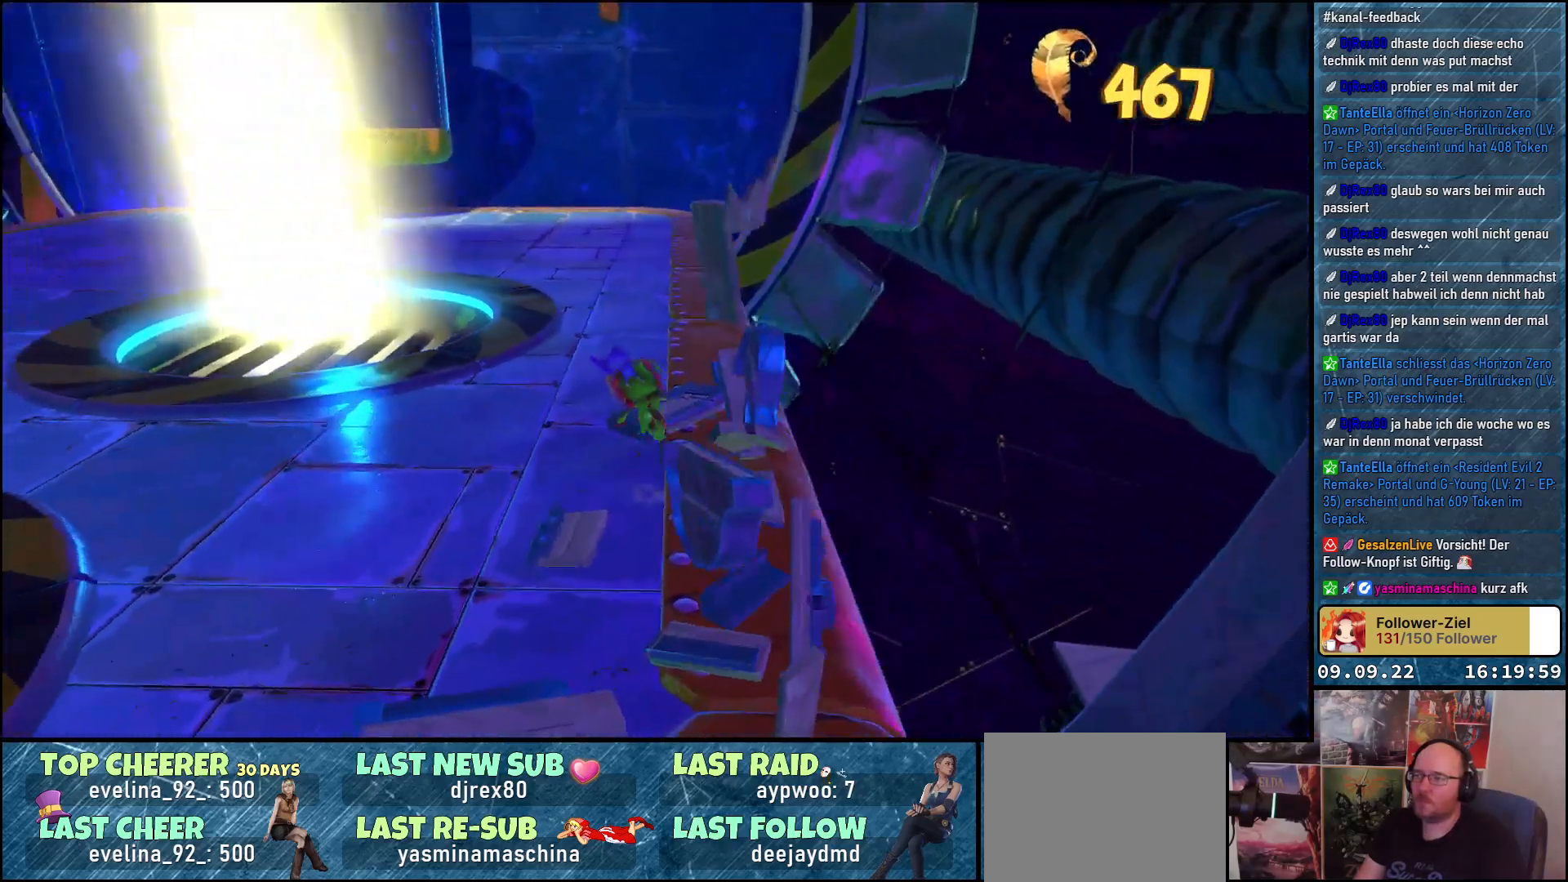
{"buttons": [], "left_stick": "up", "right_stick": "up-left", "events": [[50, "right_stick", "center"], [367, "right_stick", "up-left"]]}
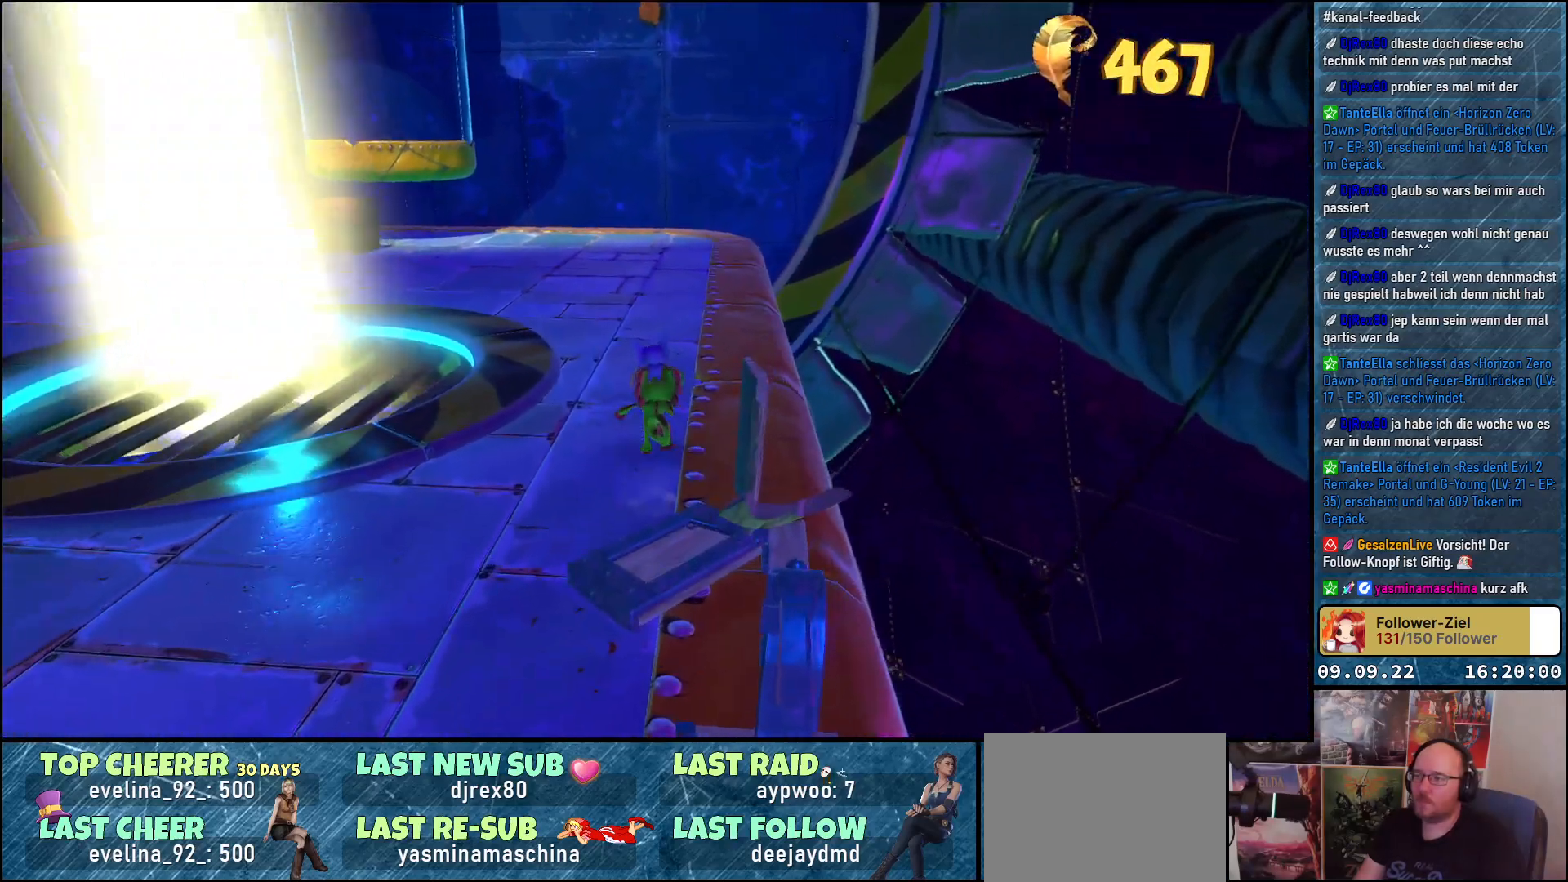
{"buttons": [], "left_stick": "up", "right_stick": "up-left", "events": []}
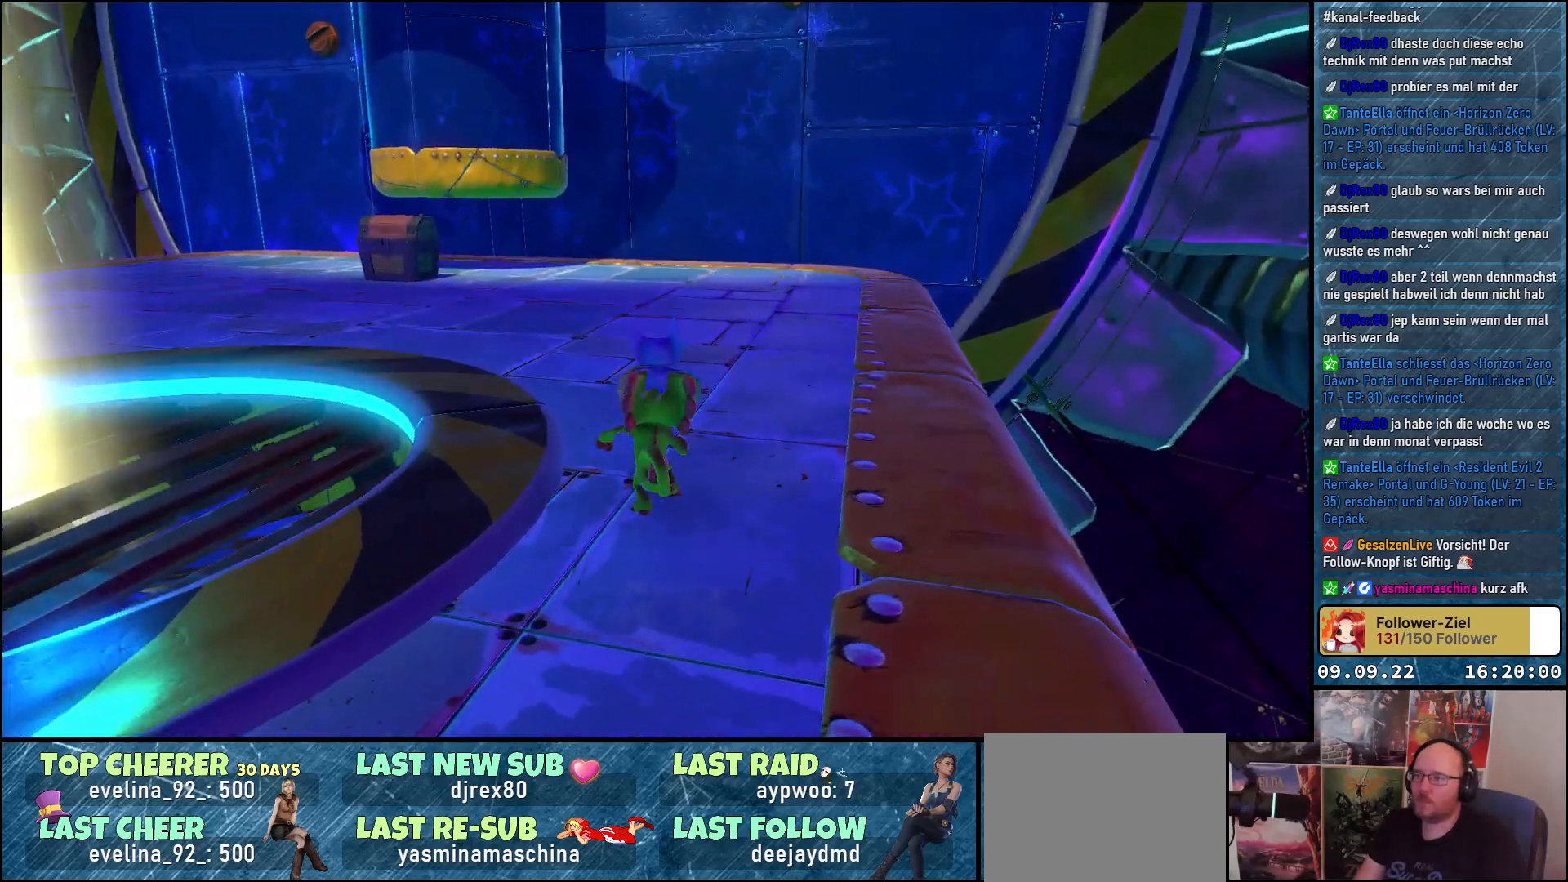
{"buttons": [], "left_stick": "up", "right_stick": "center", "events": [[417, "right_stick", "center"]]}
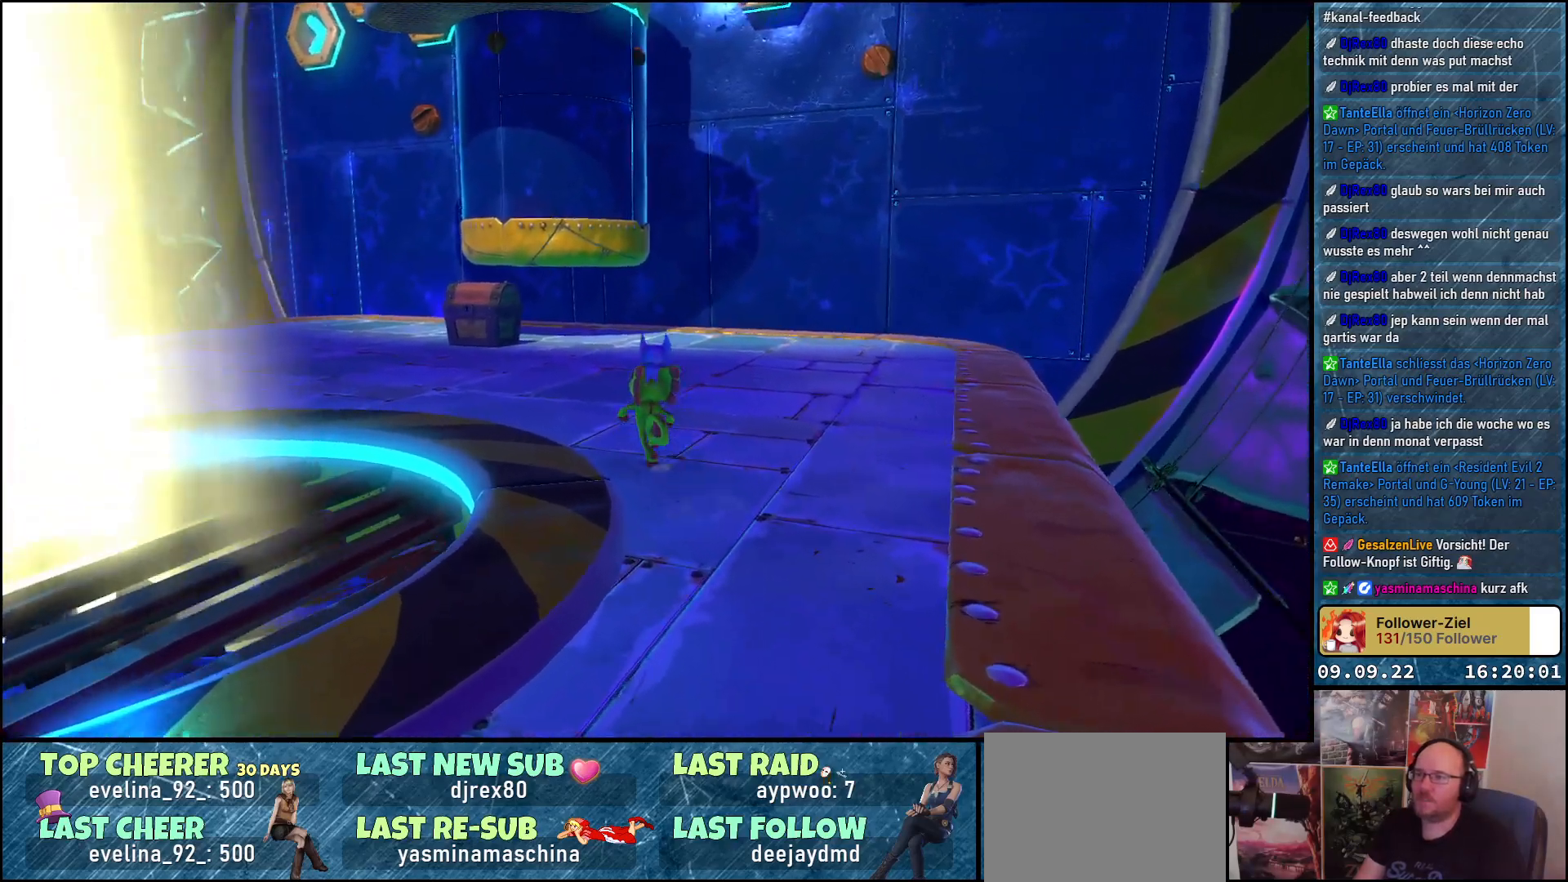
{"buttons": [], "left_stick": "up", "right_stick": "center", "events": []}
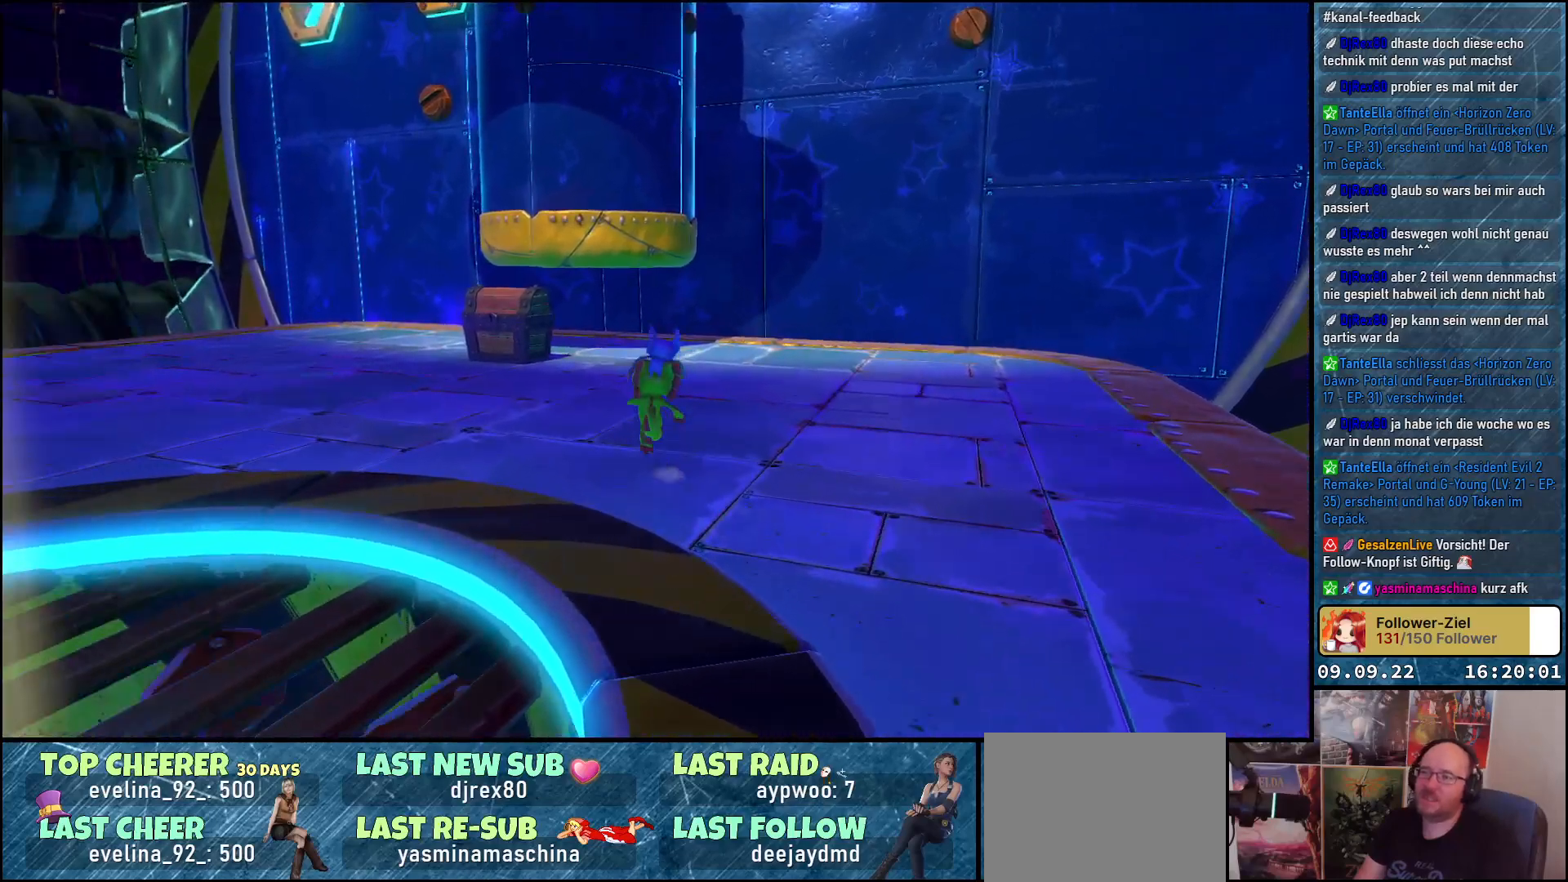
{"buttons": [], "left_stick": "up", "right_stick": "center", "events": []}